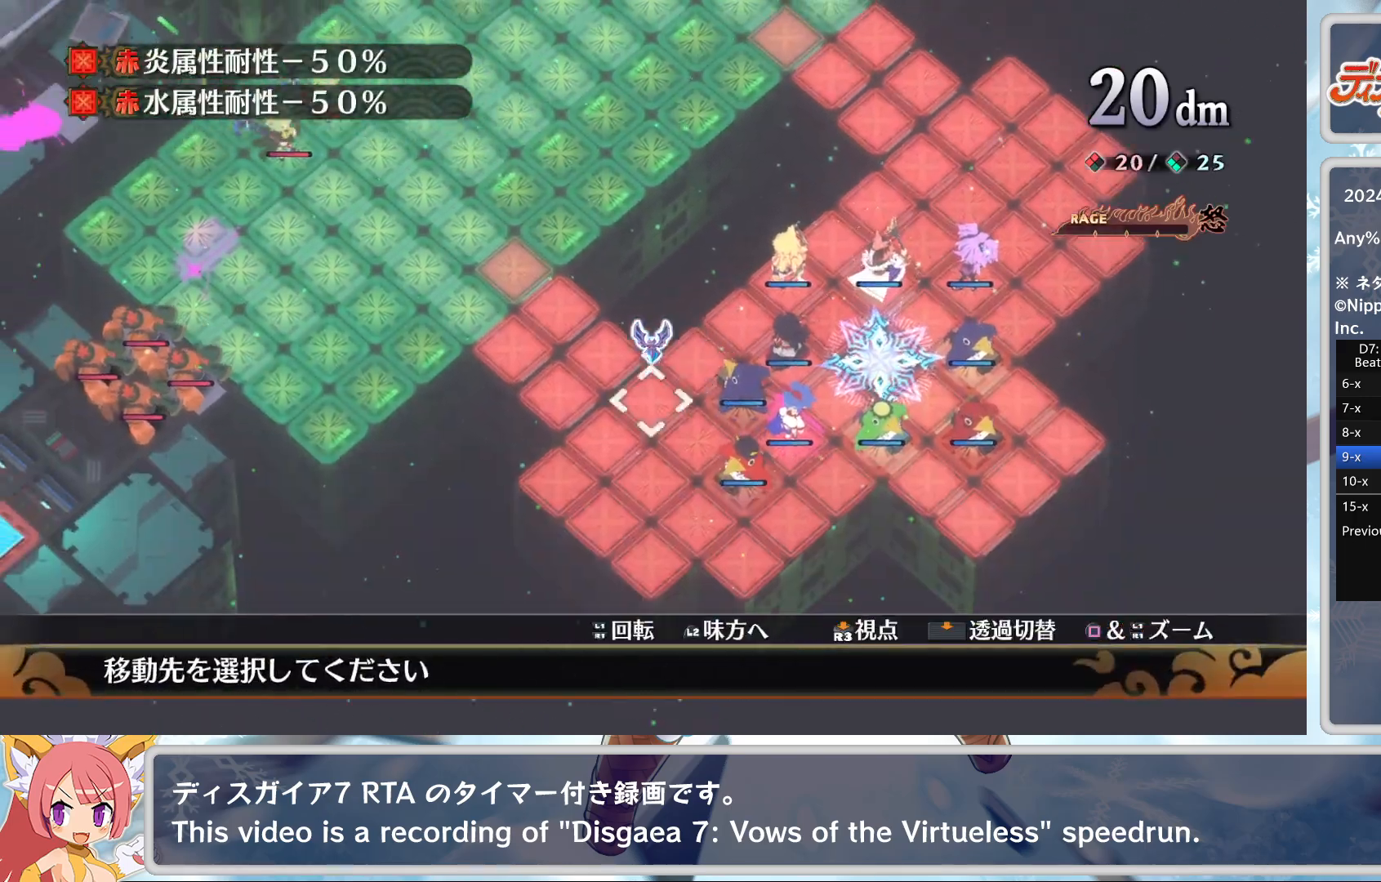
Gameplay with a controller (PlayStation layout); each line is a JSON object with the inputs held at the frame after it. "events" lists button and stick changes between this image and that frame as [ms after this image, input, new state], when the widget could be followed in between. Not read: right_stick.
{"buttons": [], "left_stick": "center", "events": [[167, "left_stick", "center"], [317, "CROSS", "down"], [433, "CROSS", "up"]]}
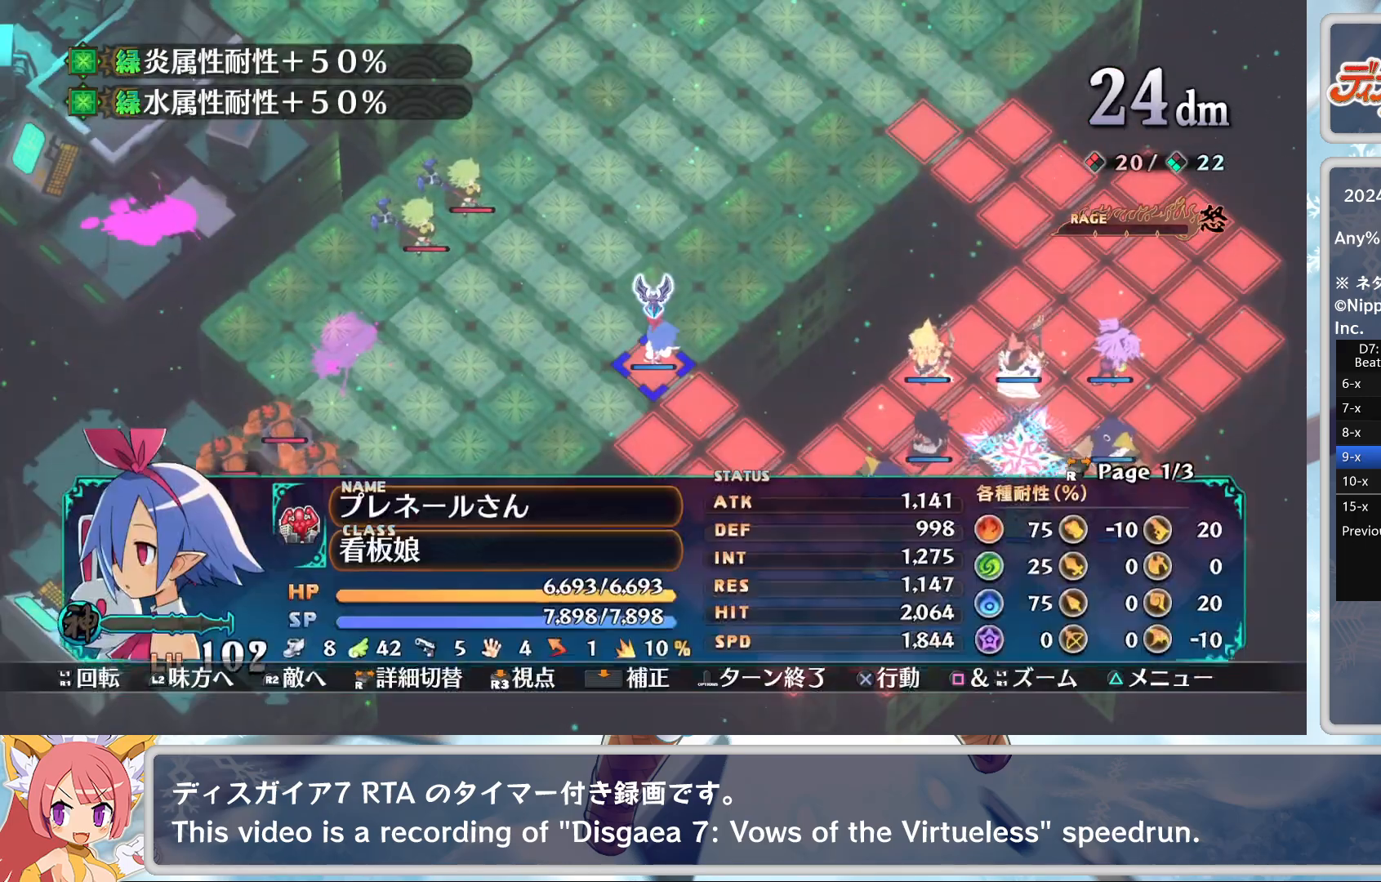
{"buttons": ["CROSS"], "left_stick": "center", "events": [[117, "CROSS", "down"], [200, "DPAD_DOWN", "down"], [233, "CROSS", "up"], [283, "DPAD_DOWN", "up"], [300, "DPAD_DOWN", "down"], [400, "CROSS", "down"], [400, "DPAD_DOWN", "up"]]}
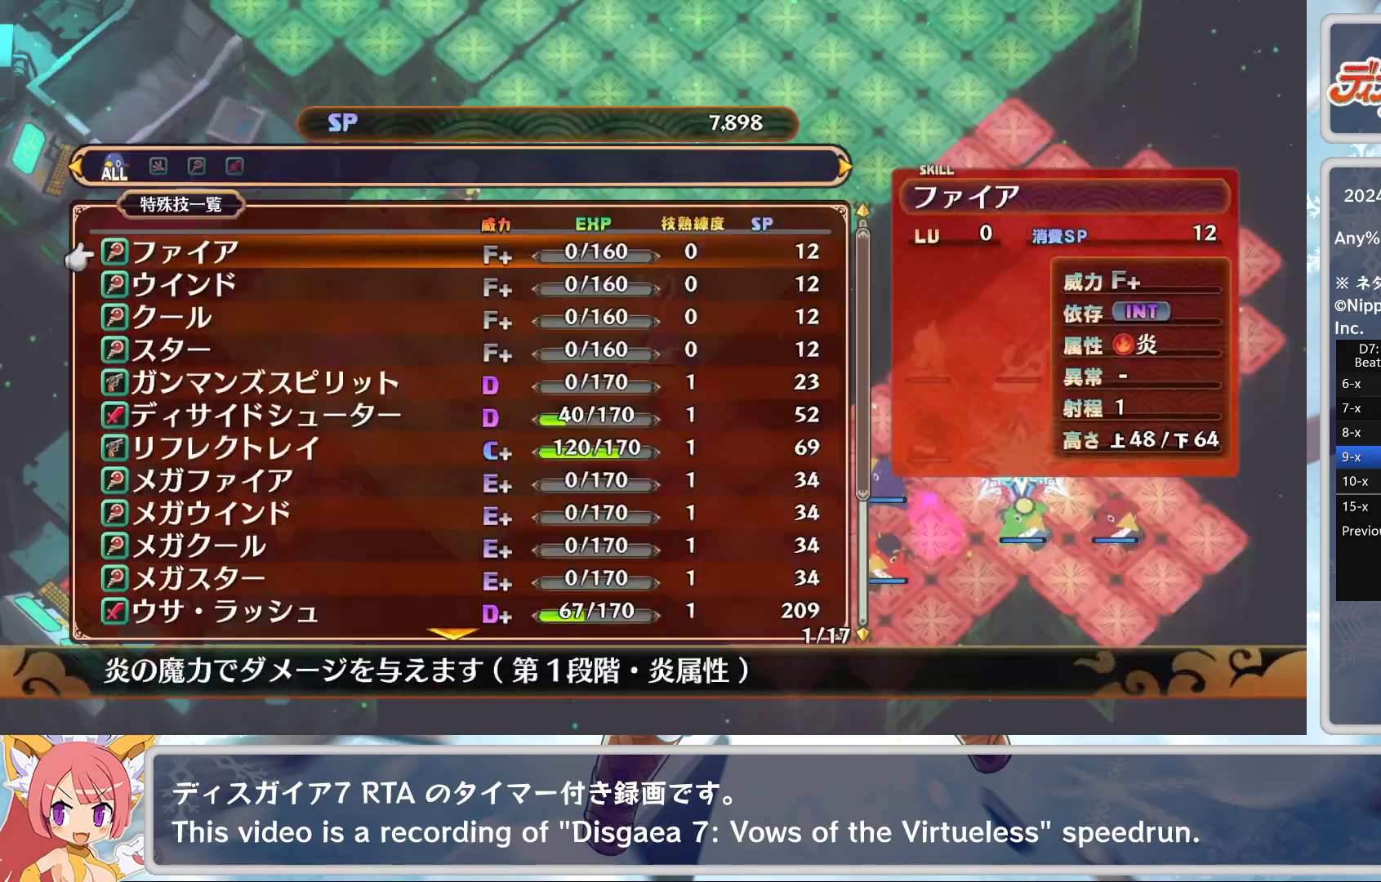
{"buttons": ["DPAD_DOWN"], "left_stick": "center", "events": [[17, "CROSS", "up"], [183, "DPAD_DOWN", "down"]]}
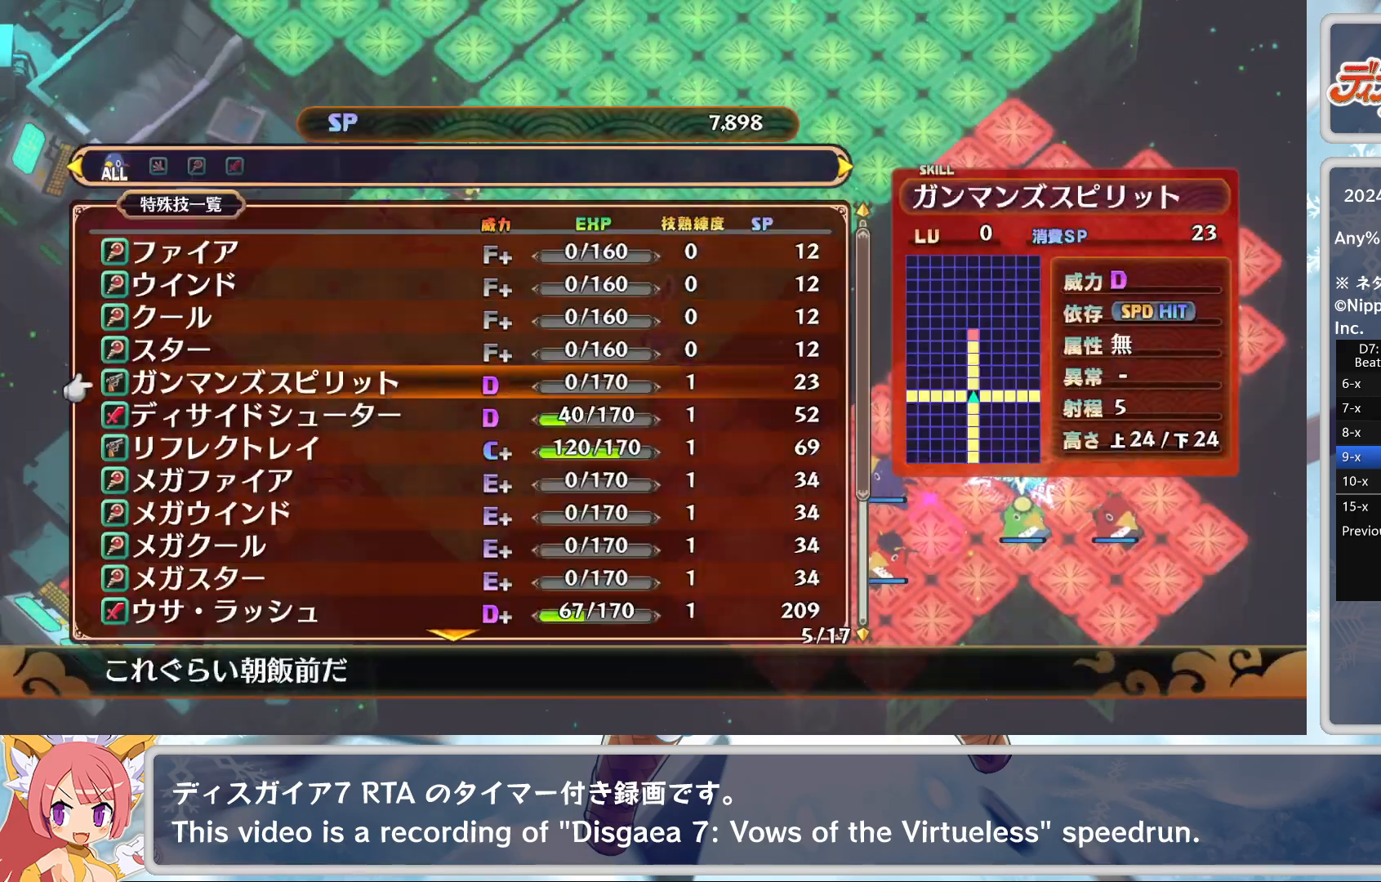
{"buttons": ["DPAD_DOWN"], "left_stick": "center", "events": []}
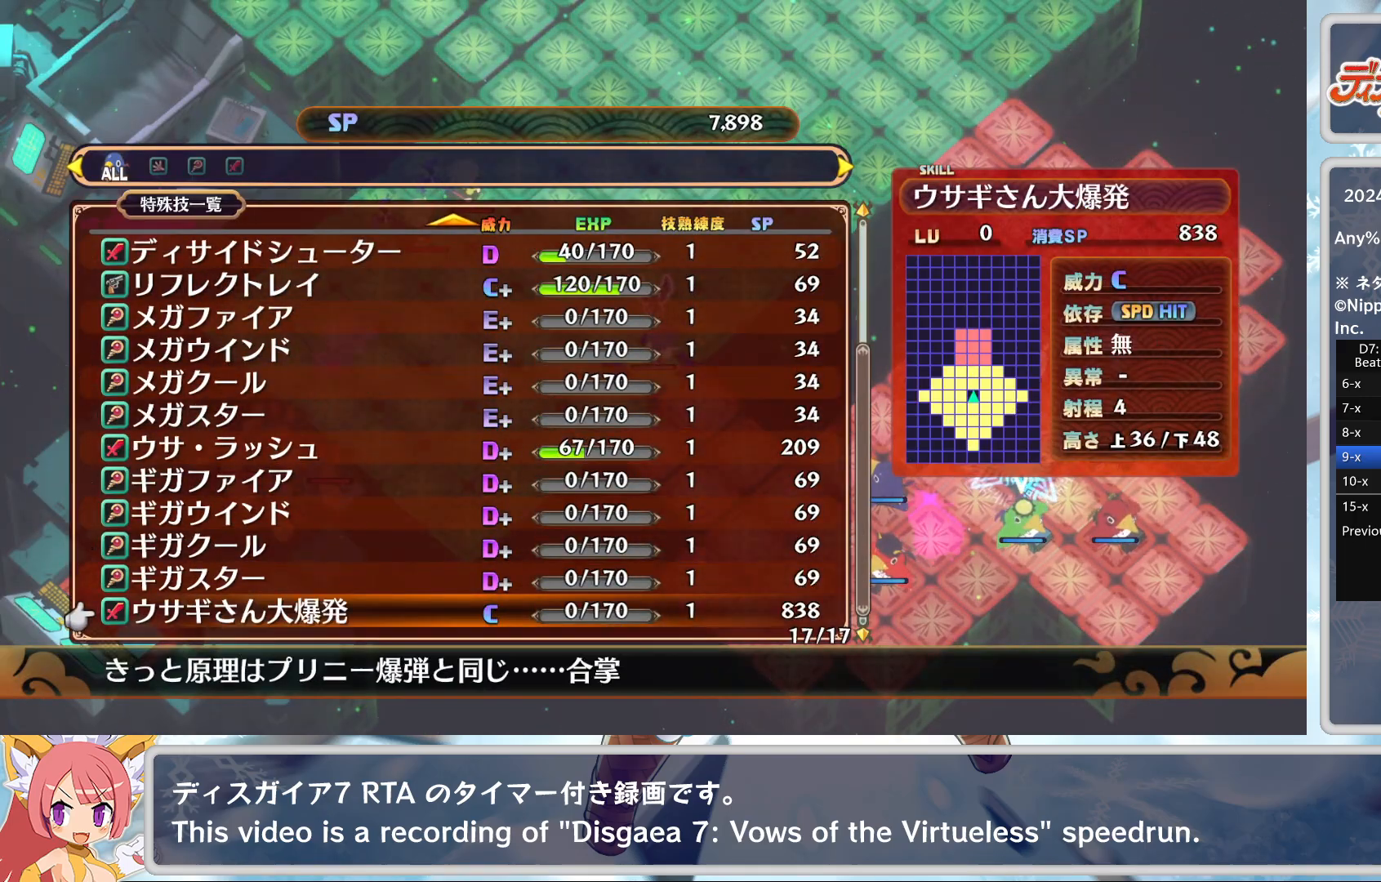
{"buttons": [], "left_stick": "center", "events": [[150, "DPAD_DOWN", "up"], [317, "CROSS", "down"], [433, "CROSS", "up"]]}
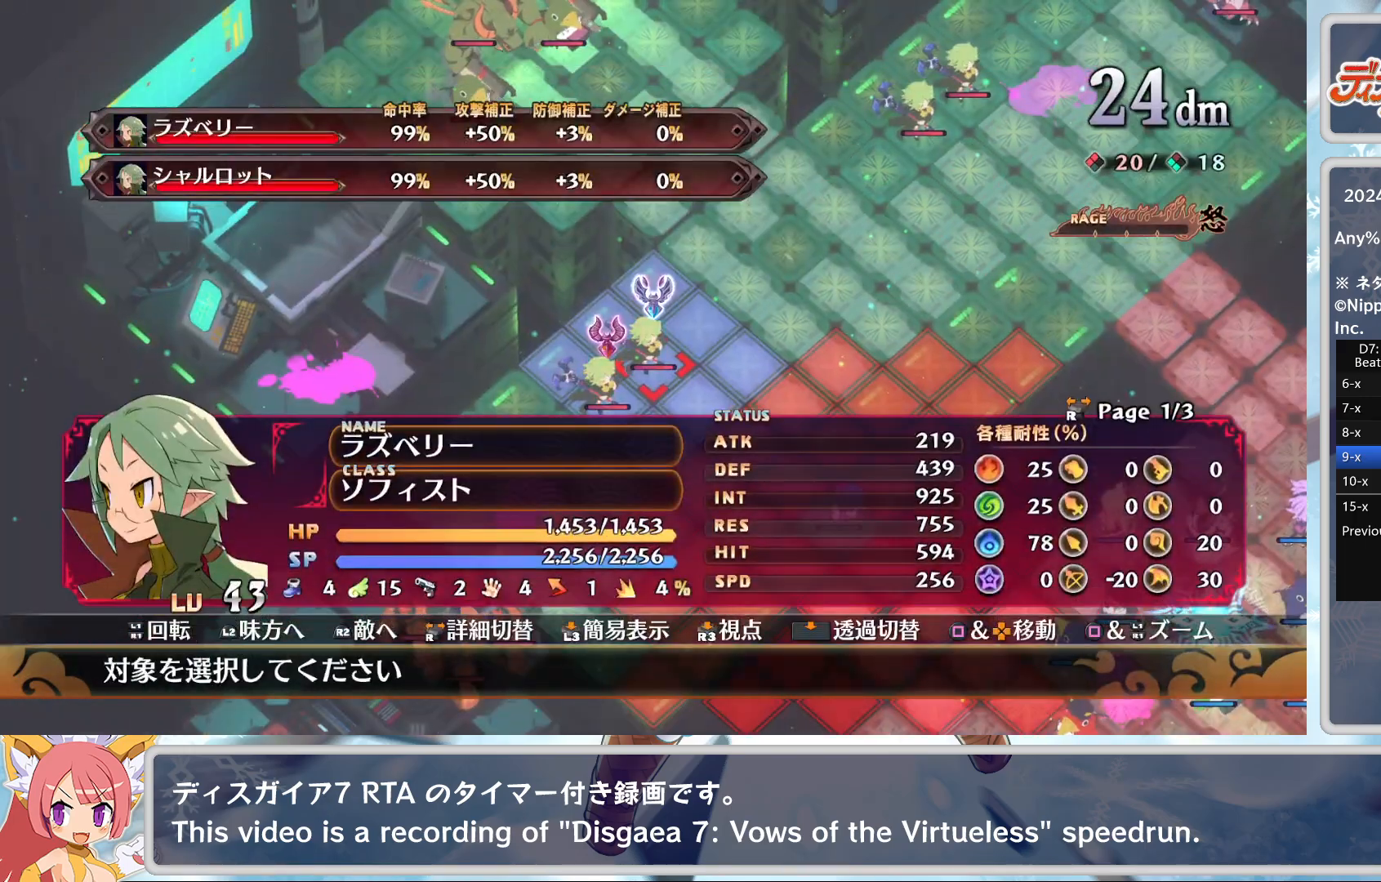
{"buttons": ["DPAD_DOWN"], "left_stick": "center", "events": [[283, "CROSS", "down"], [350, "CROSS", "up"], [400, "TRIANGLE", "down"], [467, "DPAD_DOWN", "down"], [500, "TRIANGLE", "up"]]}
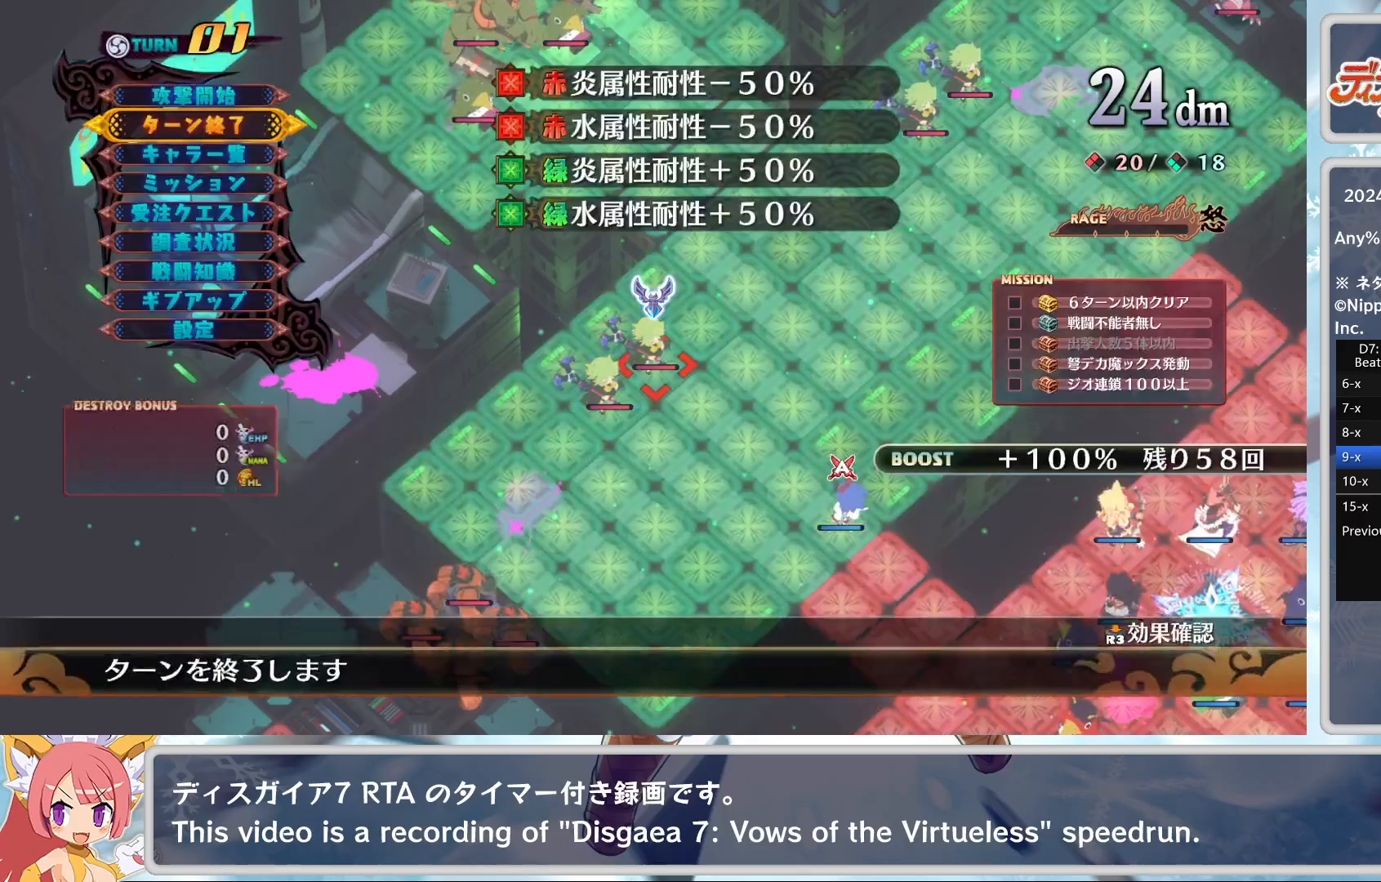
{"buttons": [], "left_stick": "center", "events": [[33, "CROSS", "down"], [83, "DPAD_DOWN", "up"], [100, "CROSS", "up"]]}
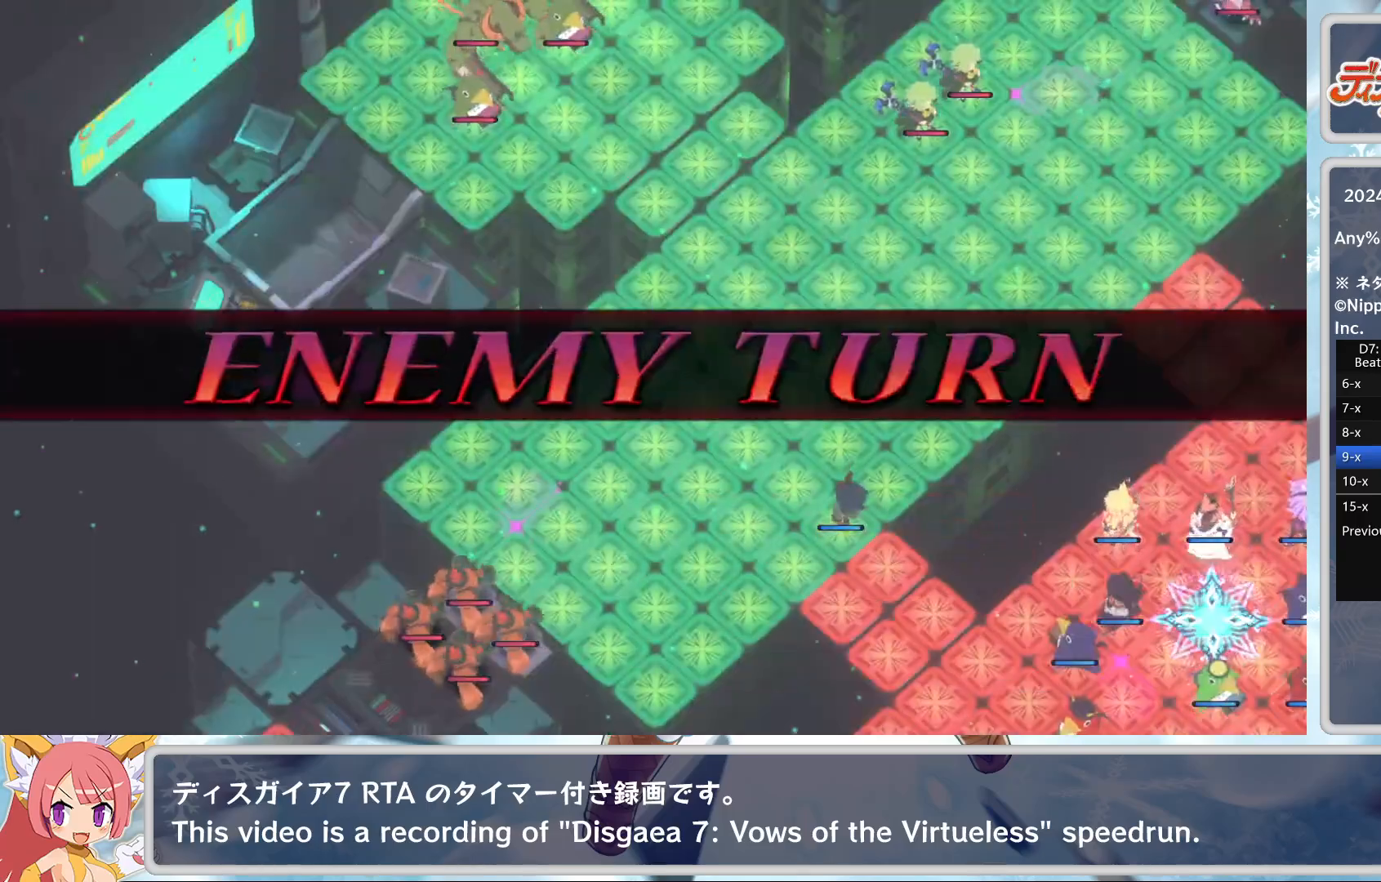
{"buttons": [], "left_stick": "center", "events": []}
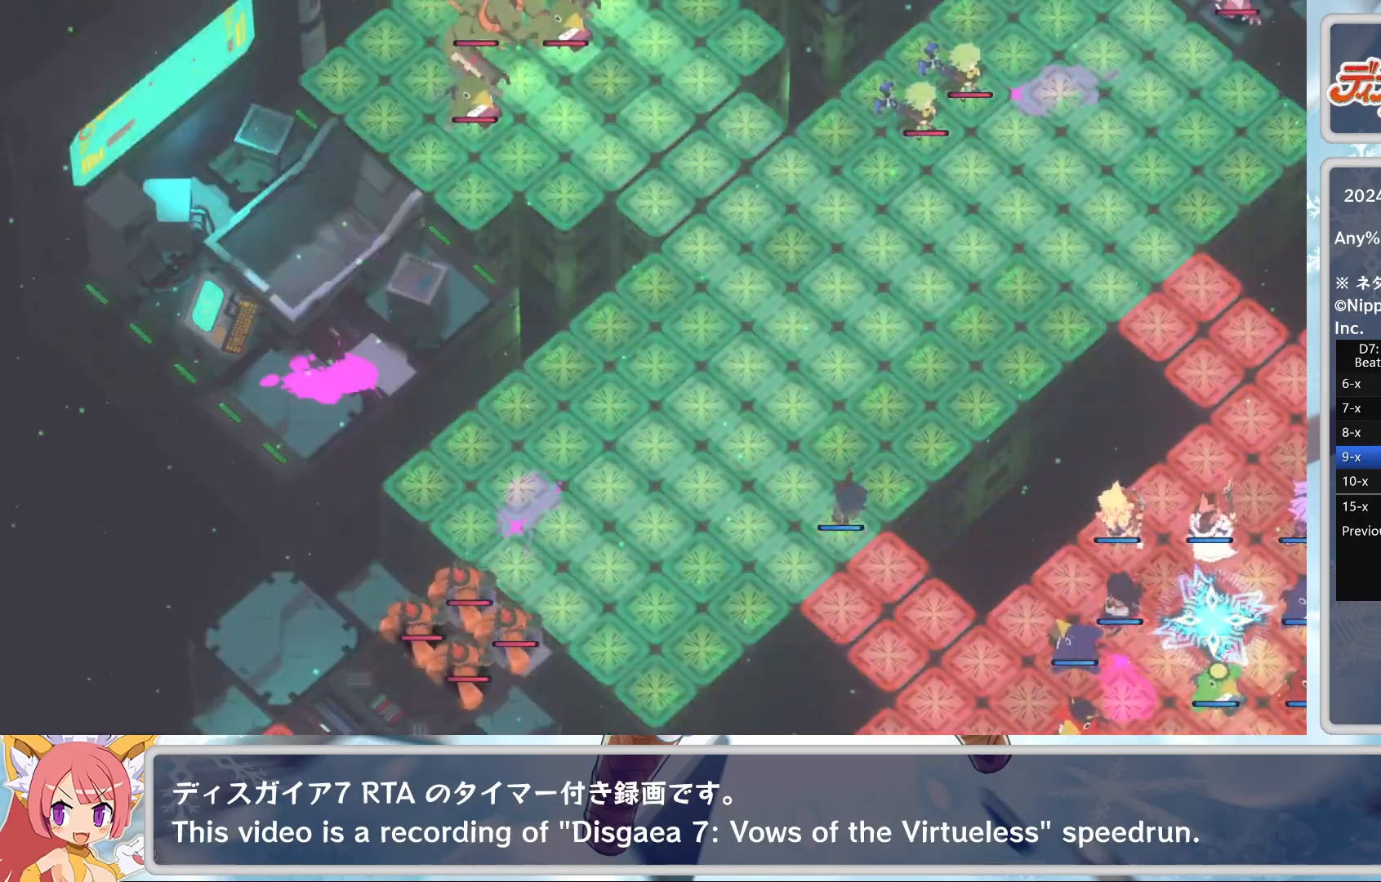
{"buttons": [], "left_stick": "center", "events": []}
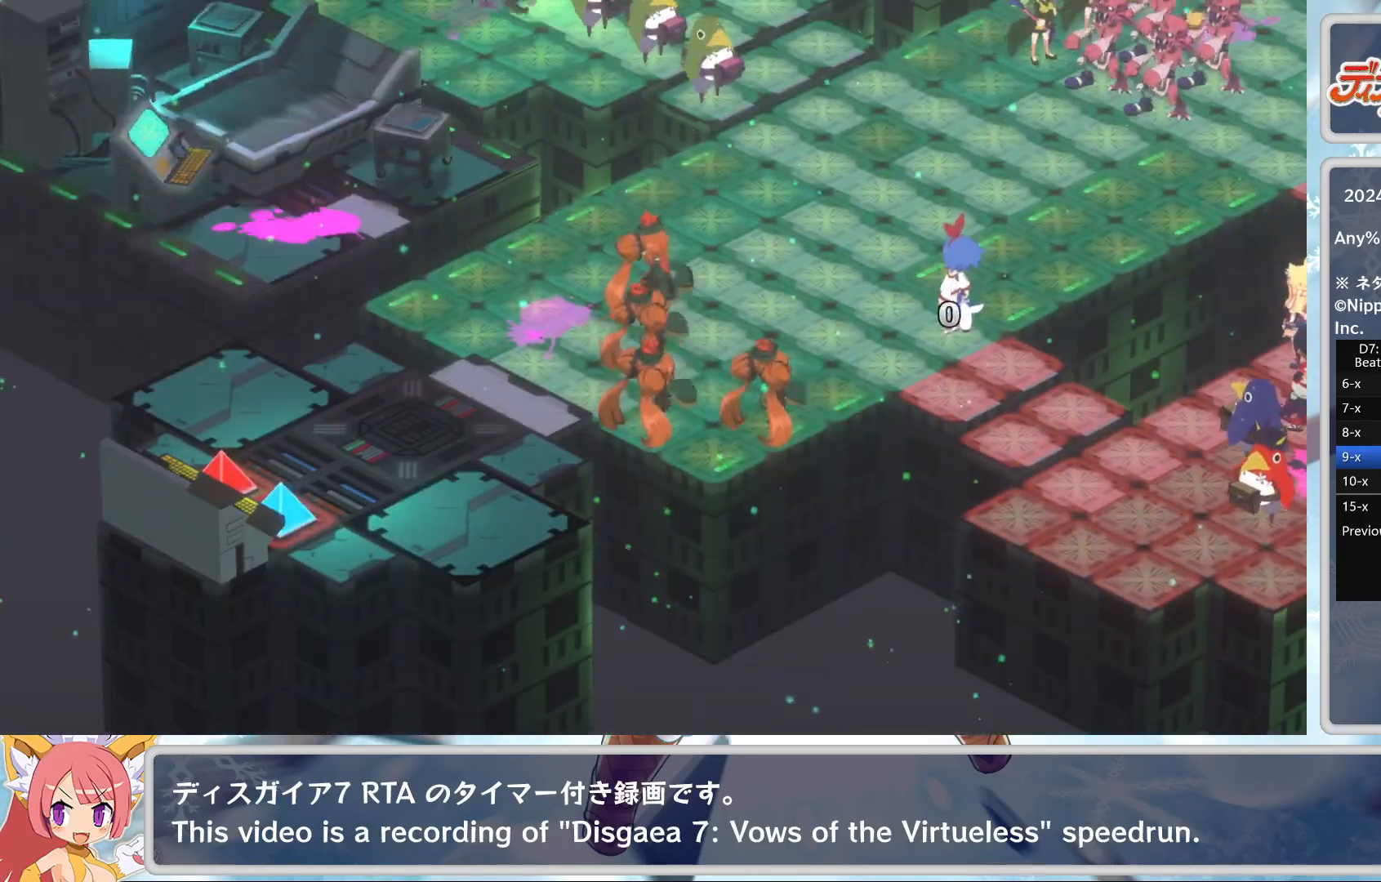
{"buttons": [], "left_stick": "center", "events": []}
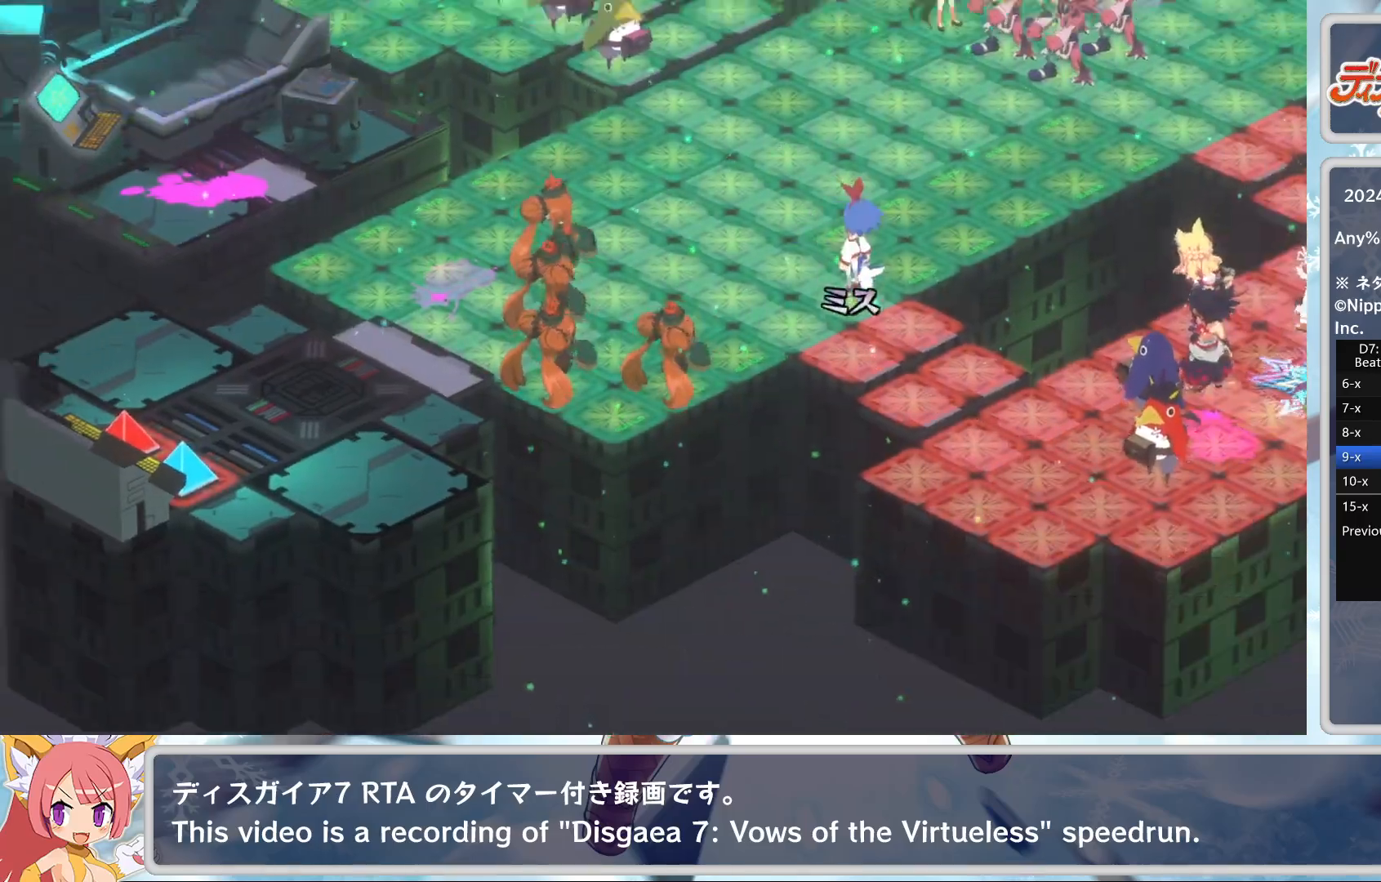
{"buttons": [], "left_stick": "center", "events": []}
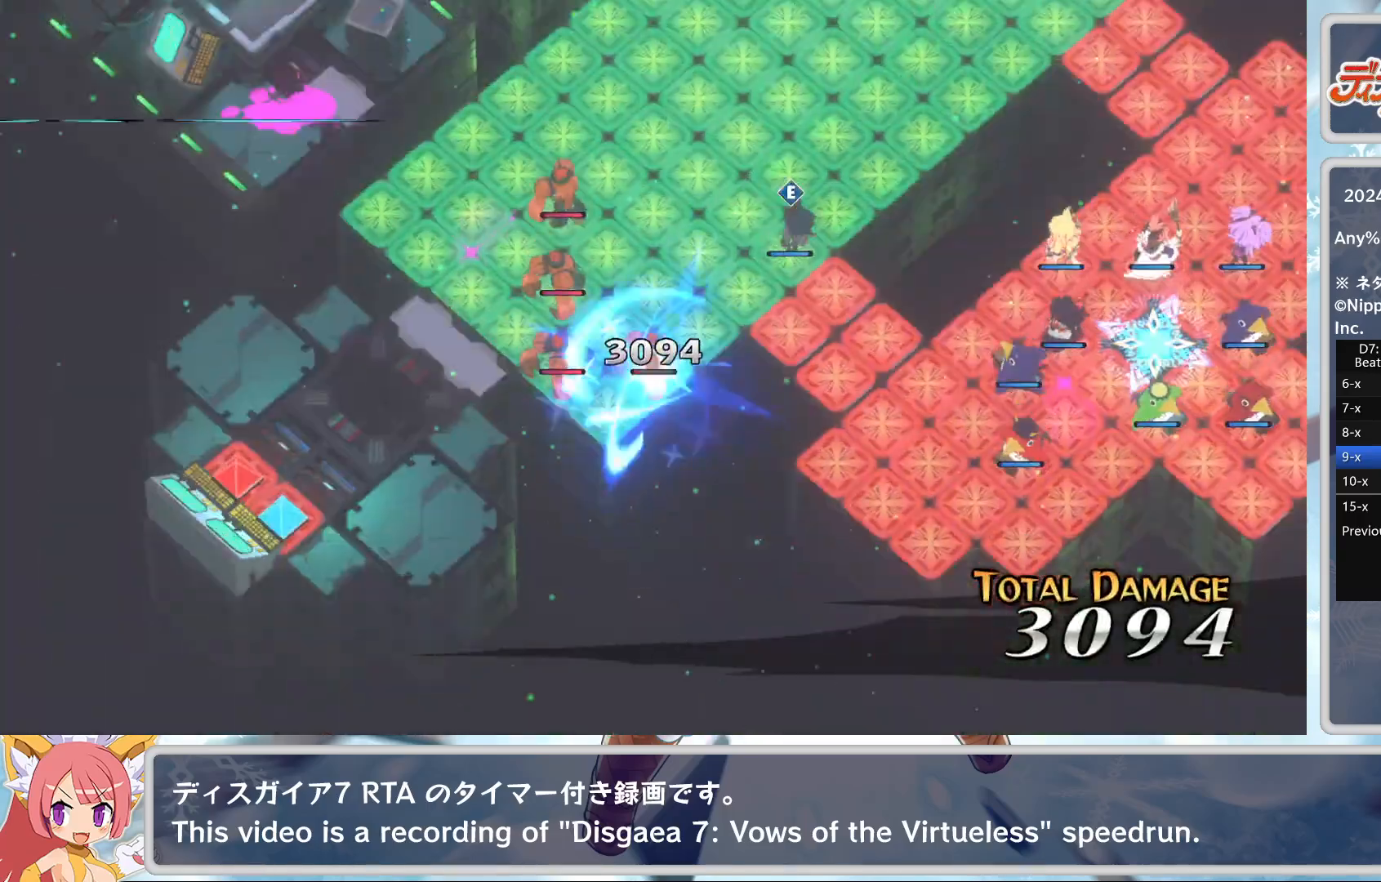
{"buttons": [], "left_stick": "center", "events": []}
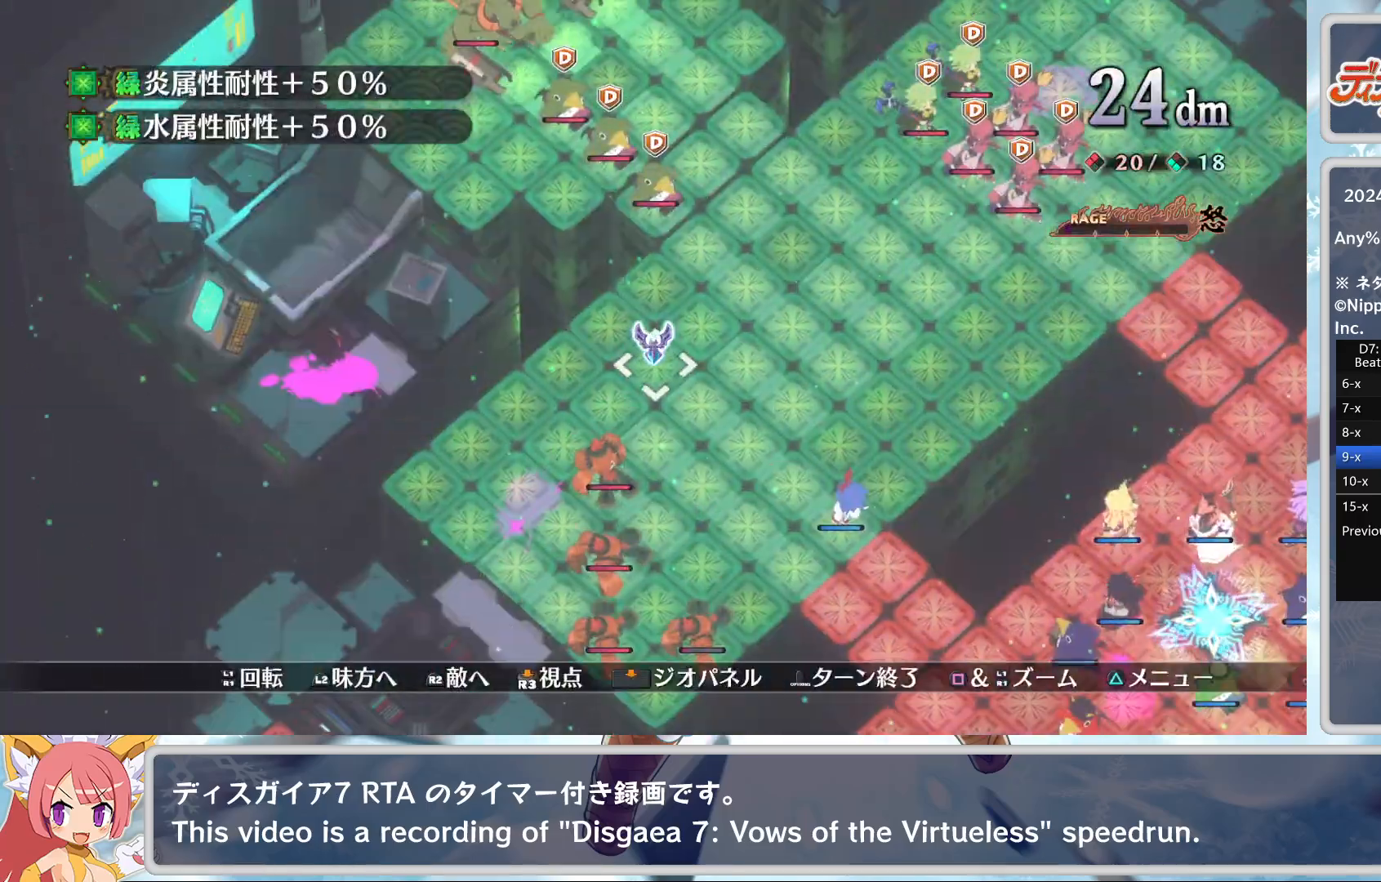
{"buttons": [], "left_stick": "down-right", "events": [[250, "left_stick", "down-right"]]}
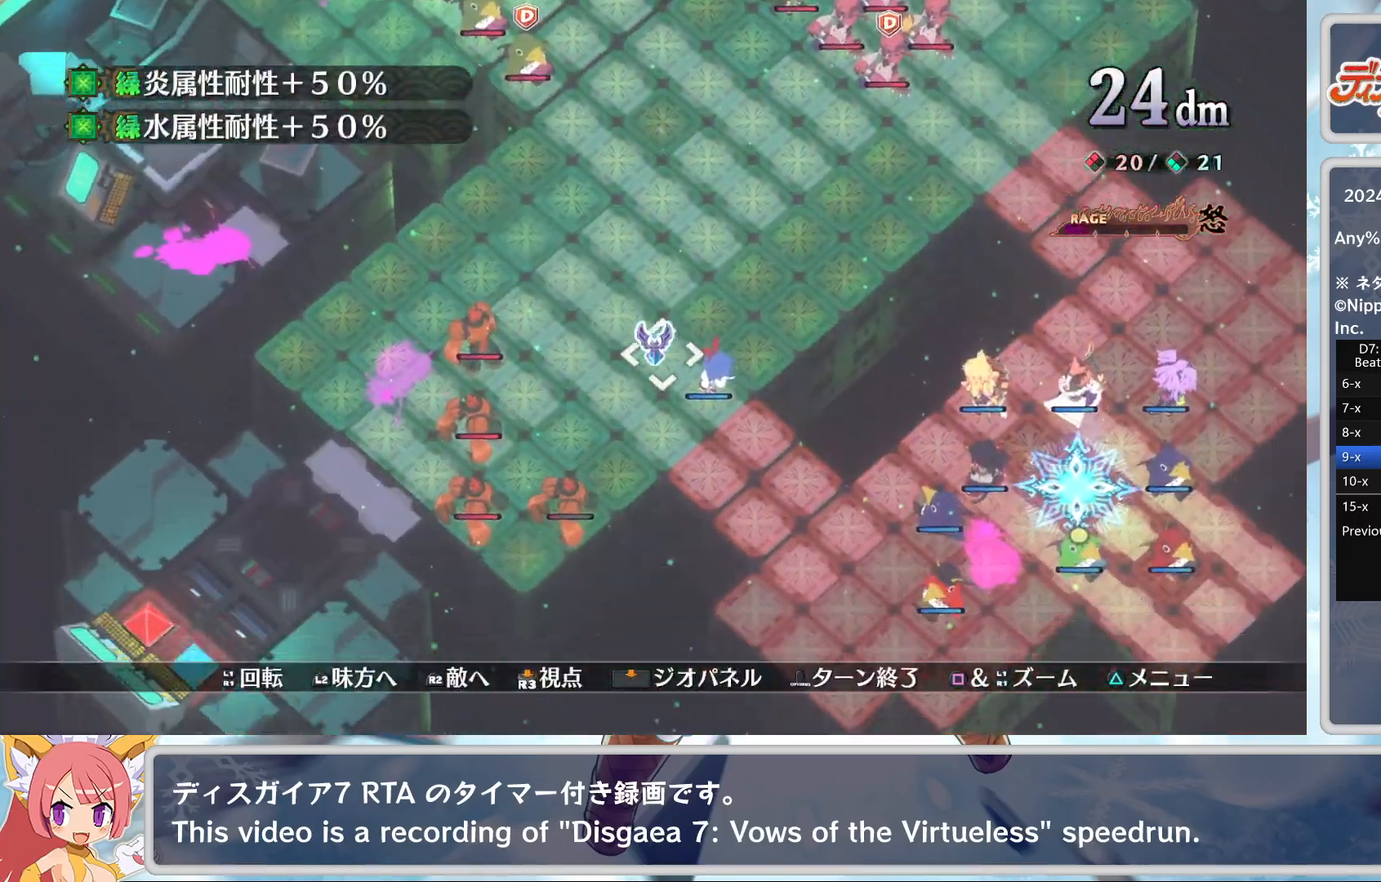
{"buttons": [], "left_stick": "left", "events": [[150, "left_stick", "center"], [233, "CROSS", "down"], [333, "CROSS", "up"], [367, "CROSS", "down"], [467, "CROSS", "up"], [500, "left_stick", "left"]]}
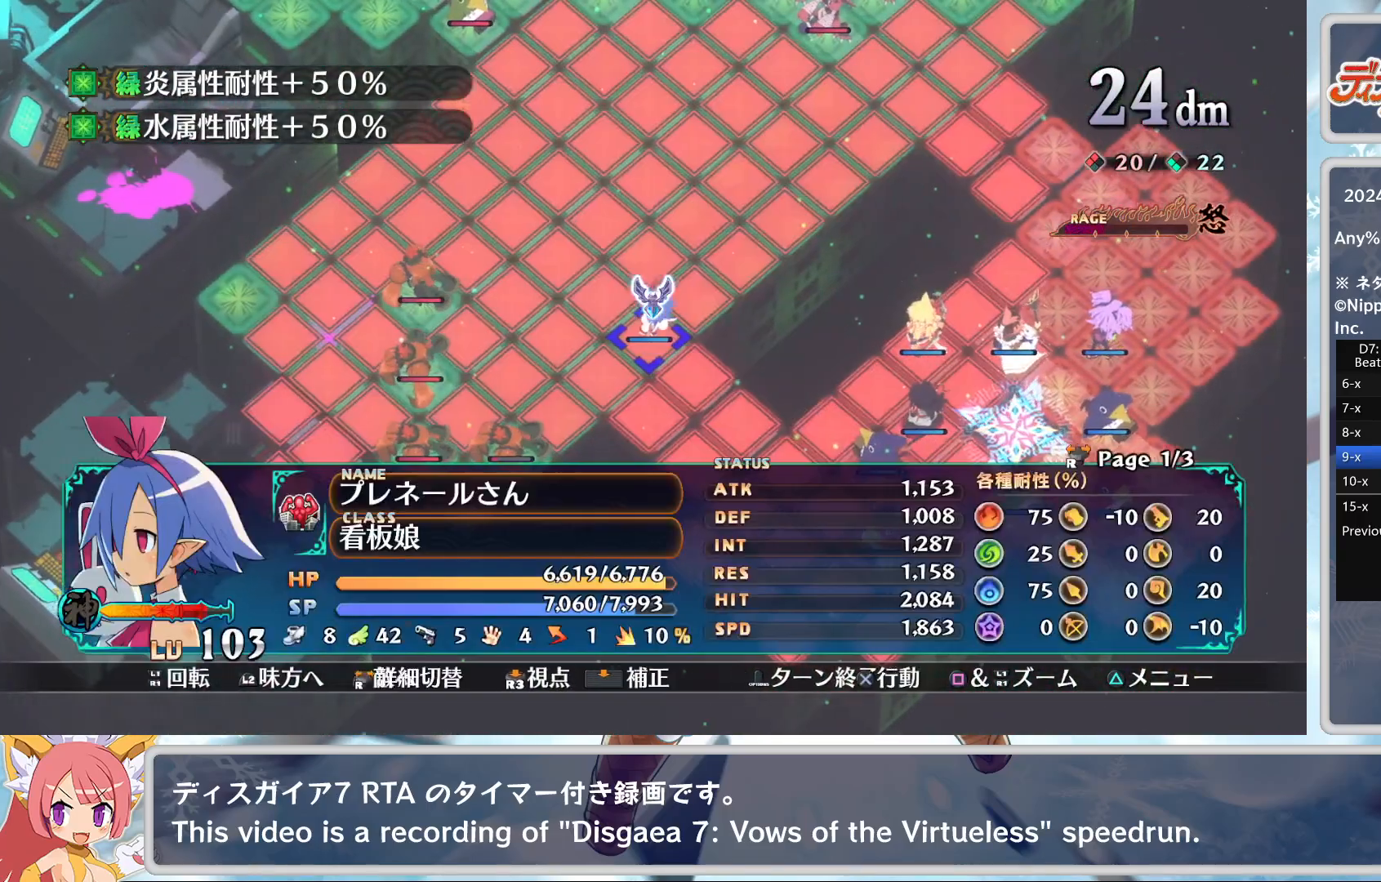
{"buttons": [], "left_stick": "left", "events": [[67, "left_stick", "center"], [217, "CROSS", "down"], [317, "CROSS", "up"], [350, "CROSS", "down"], [467, "left_stick", "left"], [500, "CROSS", "up"]]}
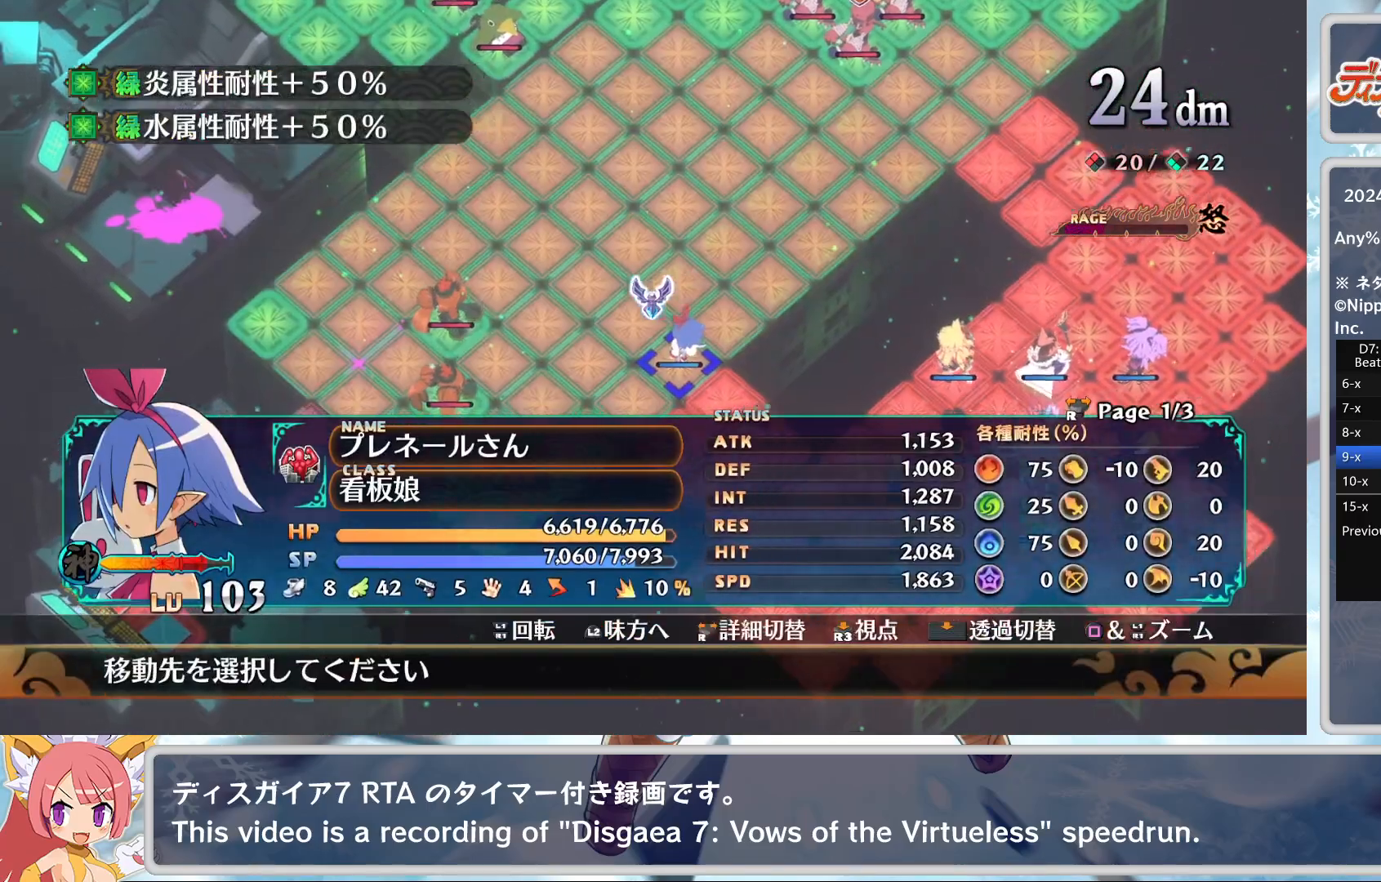
{"buttons": ["CROSS"], "left_stick": "center", "events": [[217, "left_stick", "down-left"], [367, "left_stick", "center"], [483, "CROSS", "down"]]}
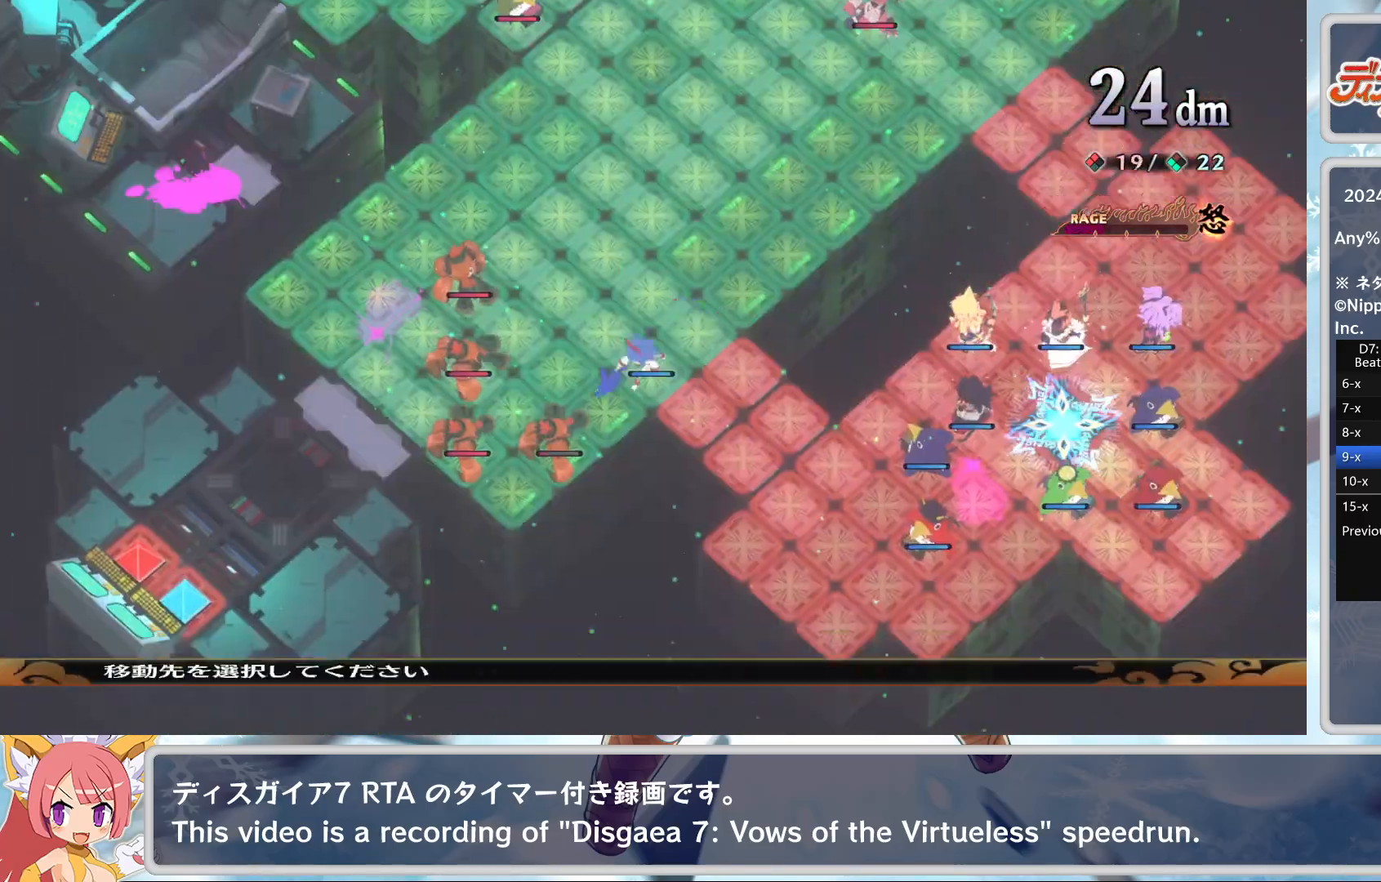
{"buttons": ["DPAD_DOWN"], "left_stick": "center", "events": [[83, "CROSS", "up"], [233, "CROSS", "down"], [317, "CROSS", "up"], [367, "DPAD_DOWN", "down"], [433, "DPAD_DOWN", "up"], [483, "DPAD_DOWN", "down"]]}
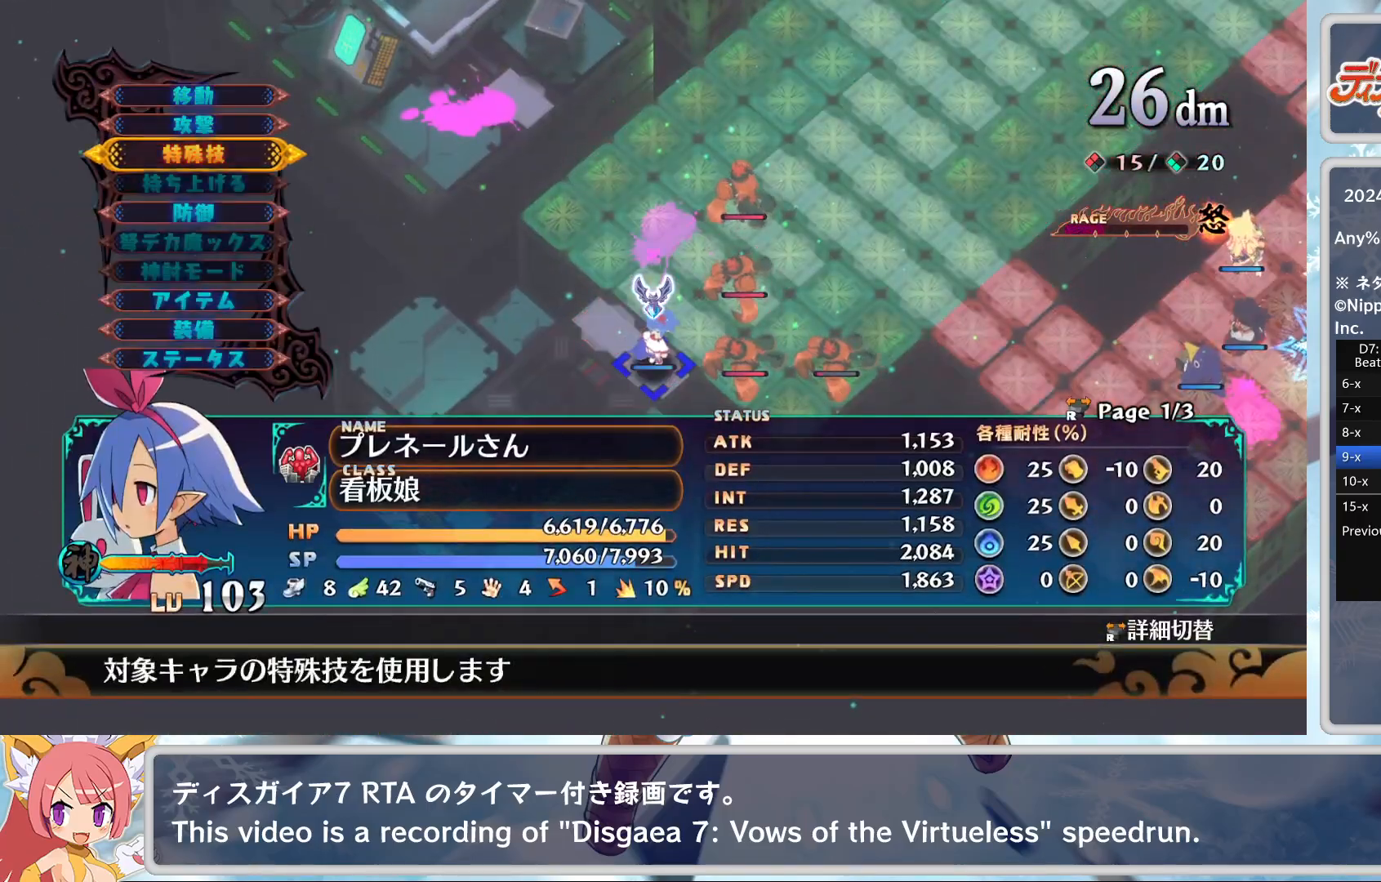
{"buttons": [], "left_stick": "center", "events": [[50, "CROSS", "down"], [50, "DPAD_DOWN", "up"], [167, "CROSS", "up"], [267, "DPAD_UP", "down"], [333, "DPAD_UP", "up"]]}
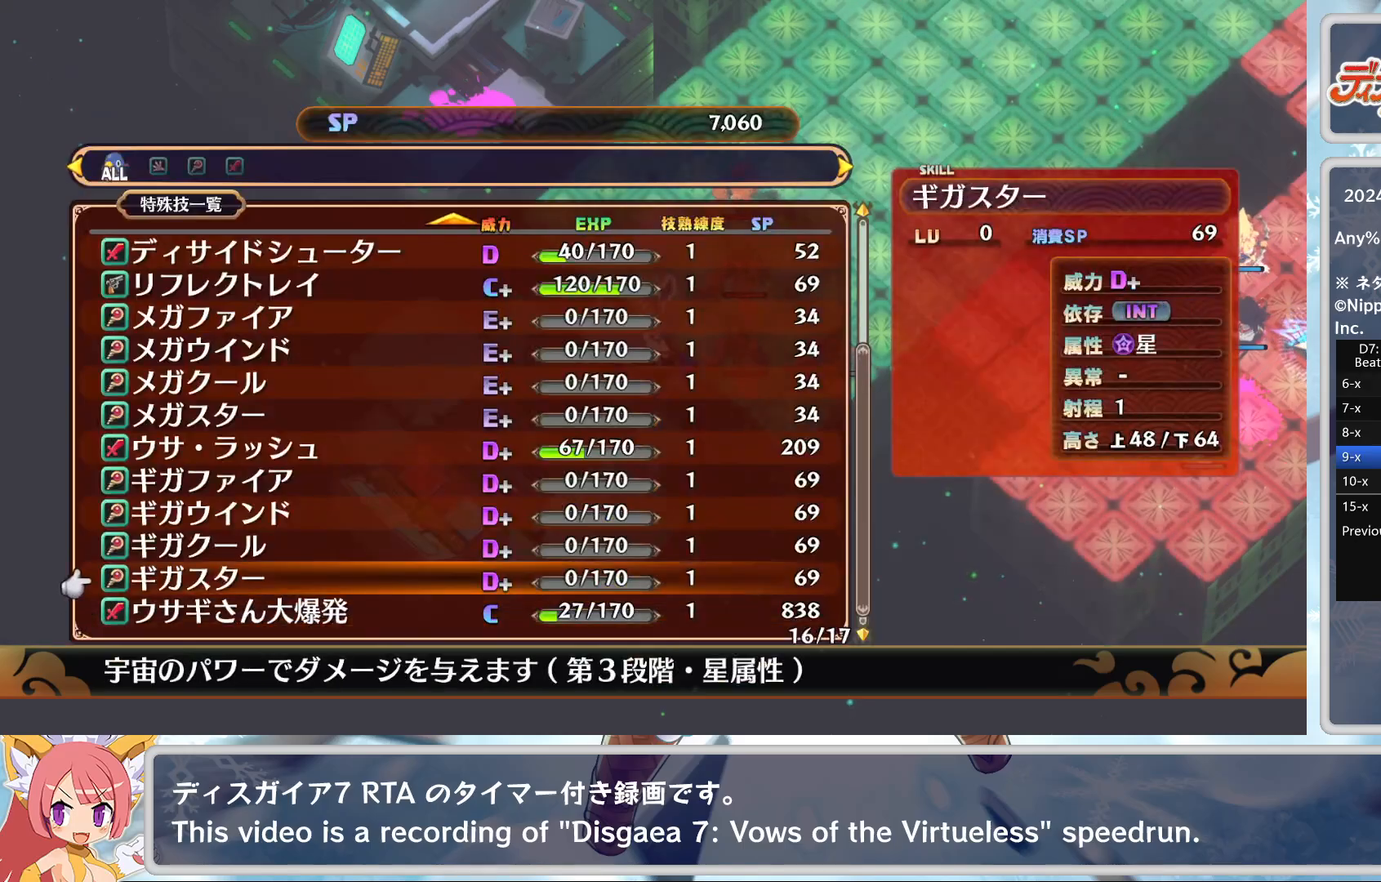
{"buttons": [], "left_stick": "center", "events": [[67, "DPAD_DOWN", "down"], [150, "DPAD_DOWN", "up"], [167, "CROSS", "down"], [283, "CROSS", "up"]]}
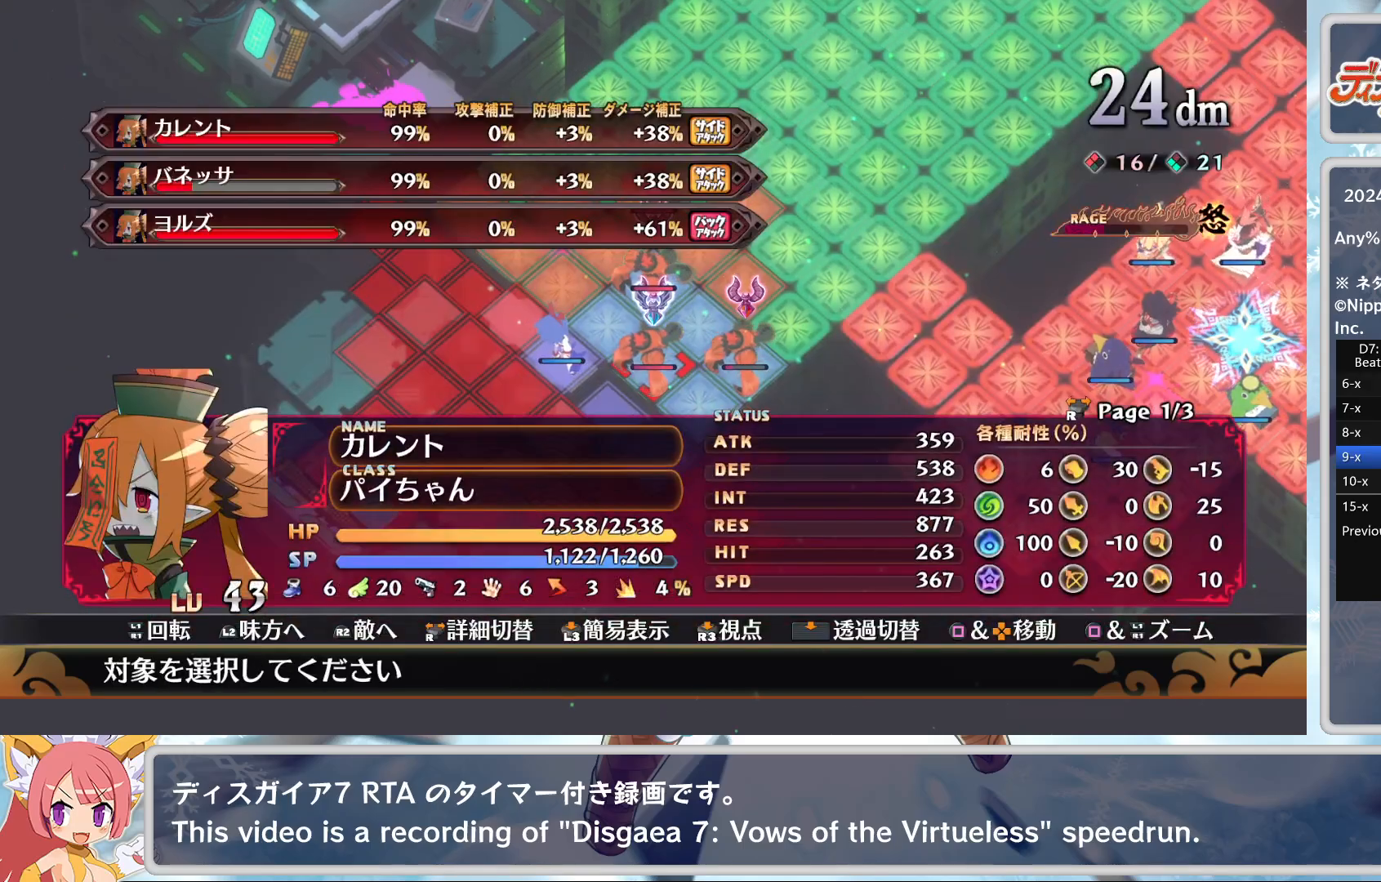
{"buttons": [], "left_stick": "center", "events": [[217, "DPAD_UP", "down"], [283, "DPAD_UP", "up"]]}
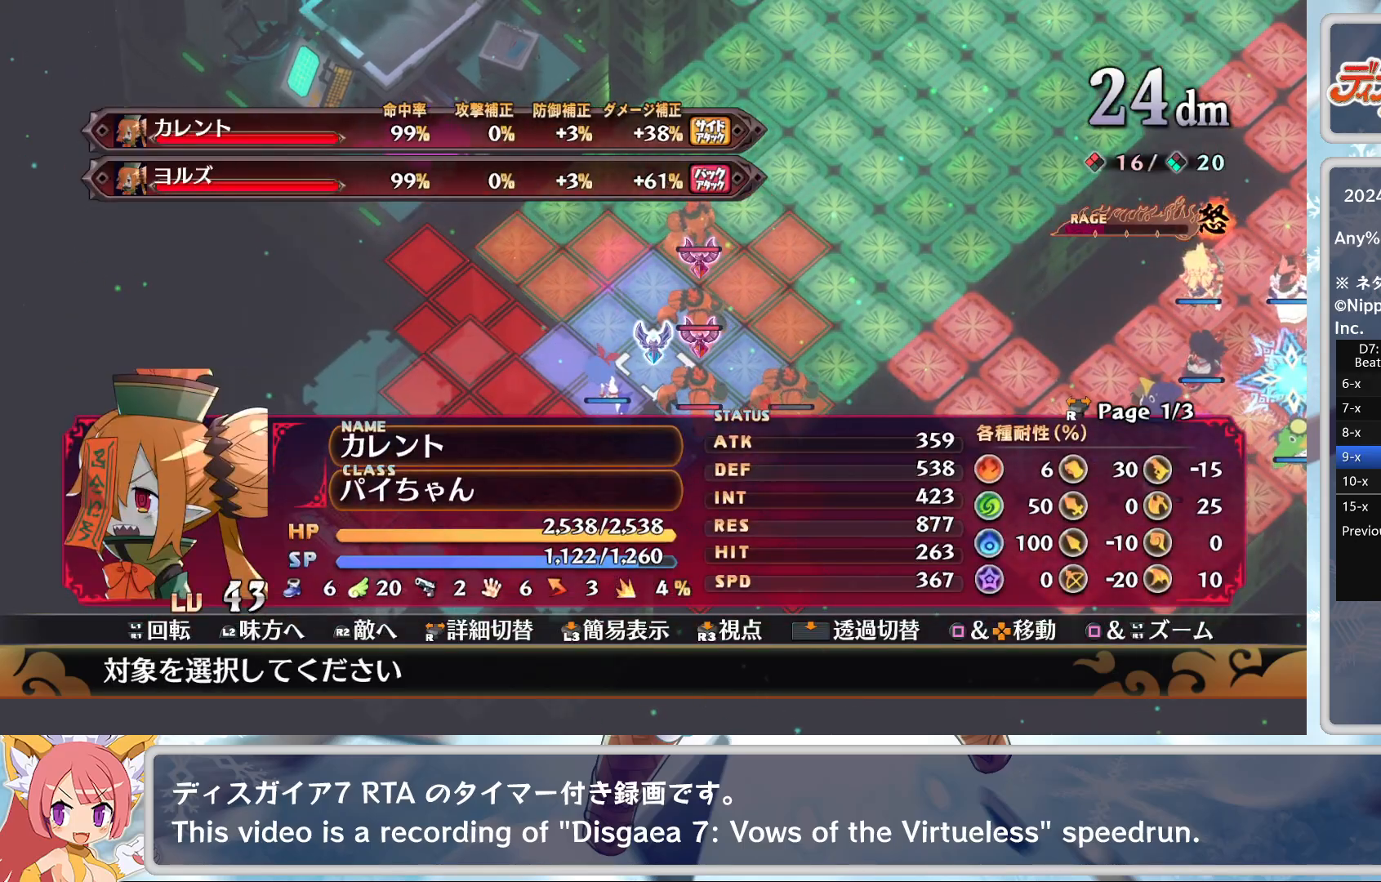
{"buttons": [], "left_stick": "center", "events": [[200, "DPAD_RIGHT", "down"], [250, "DPAD_RIGHT", "up"]]}
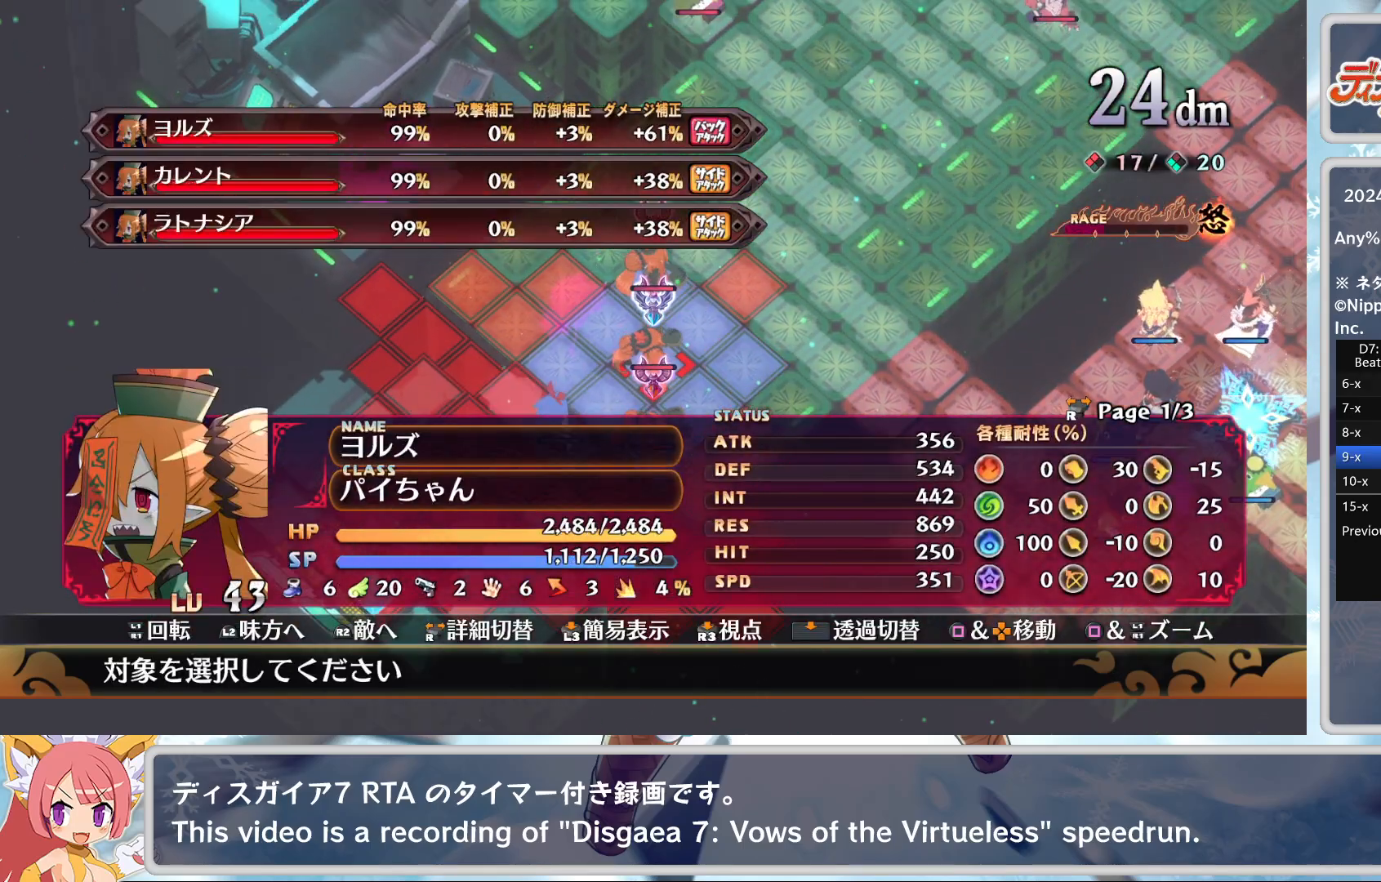
{"buttons": [], "left_stick": "center", "events": [[100, "CROSS", "down"], [183, "CROSS", "up"], [267, "DPAD_DOWN", "down"], [267, "TRIANGLE", "down"], [317, "TRIANGLE", "up"], [367, "CROSS", "down"], [367, "DPAD_DOWN", "up"], [450, "CROSS", "up"]]}
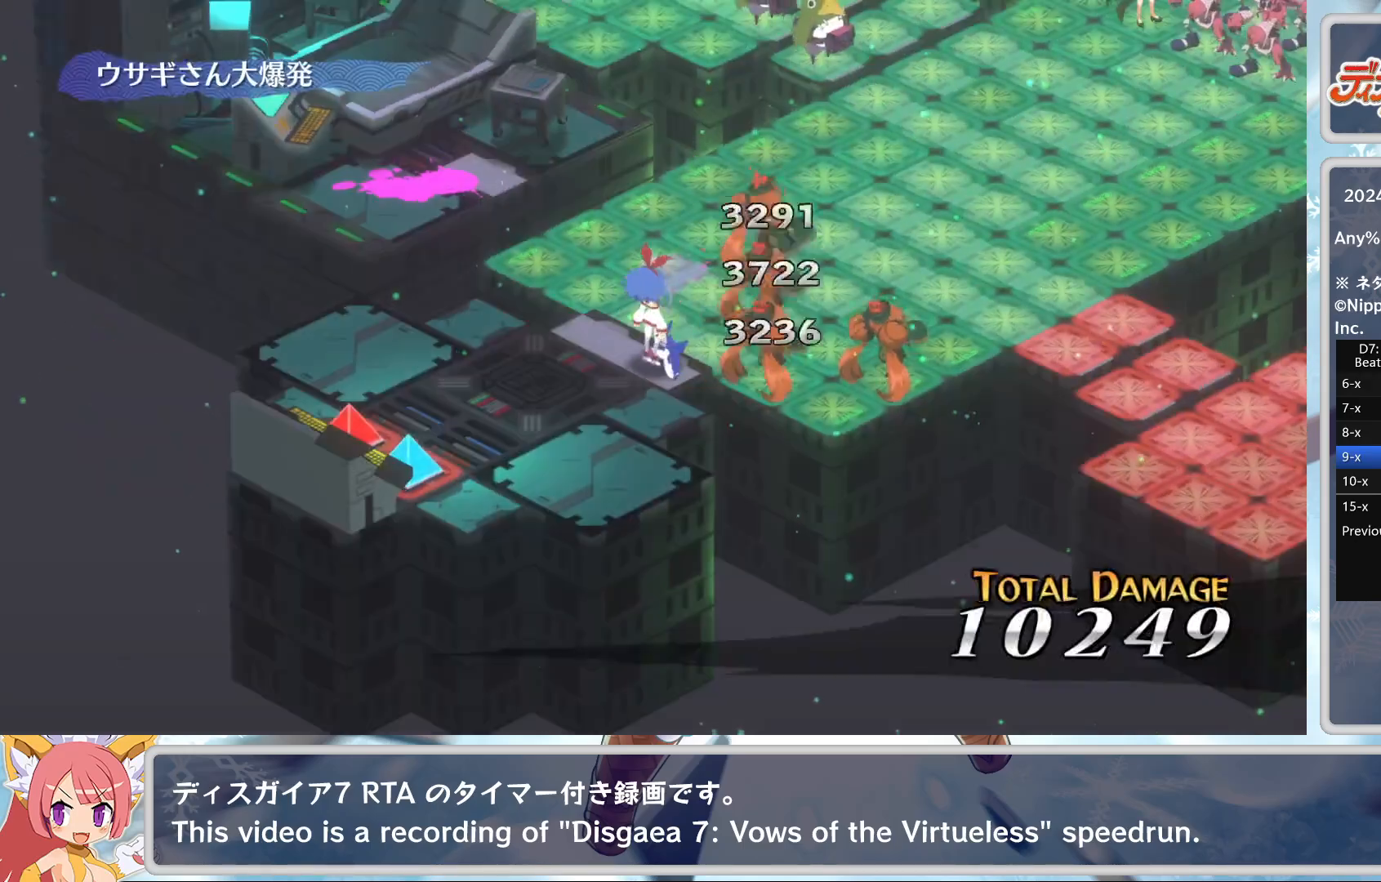
{"buttons": [], "left_stick": "center", "events": []}
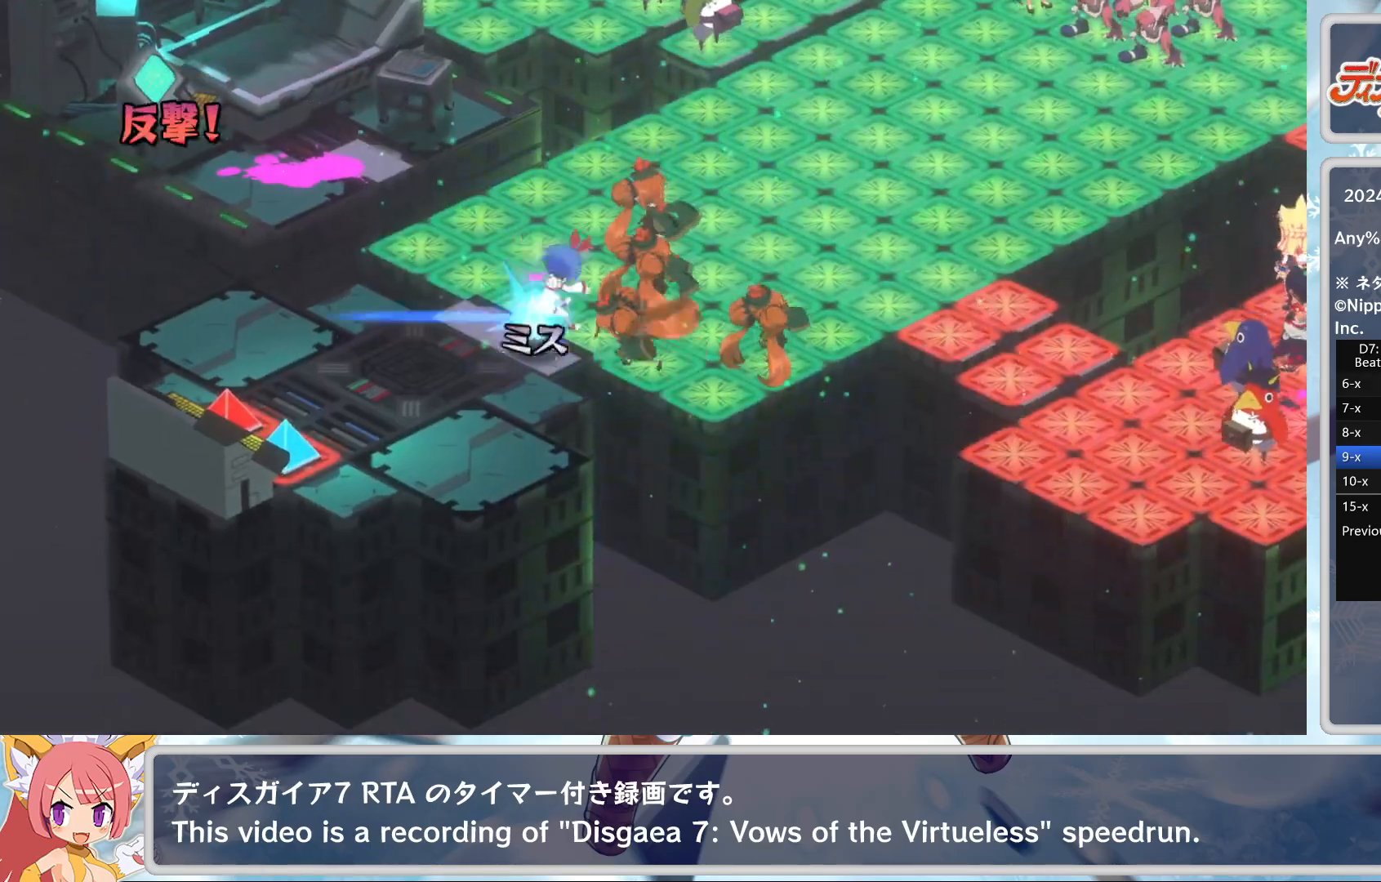
{"buttons": [], "left_stick": "center", "events": []}
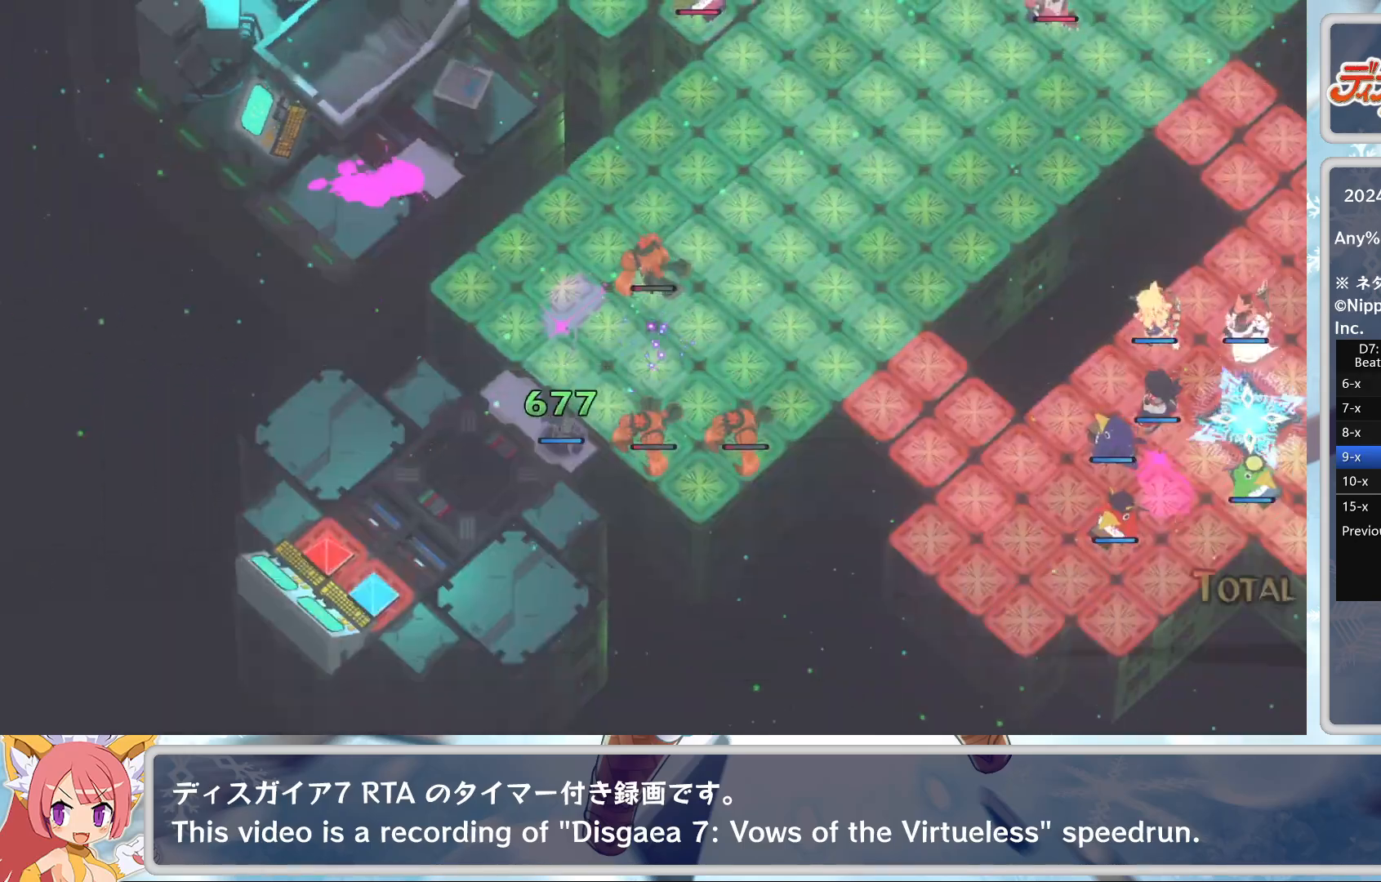
{"buttons": [], "left_stick": "center", "events": []}
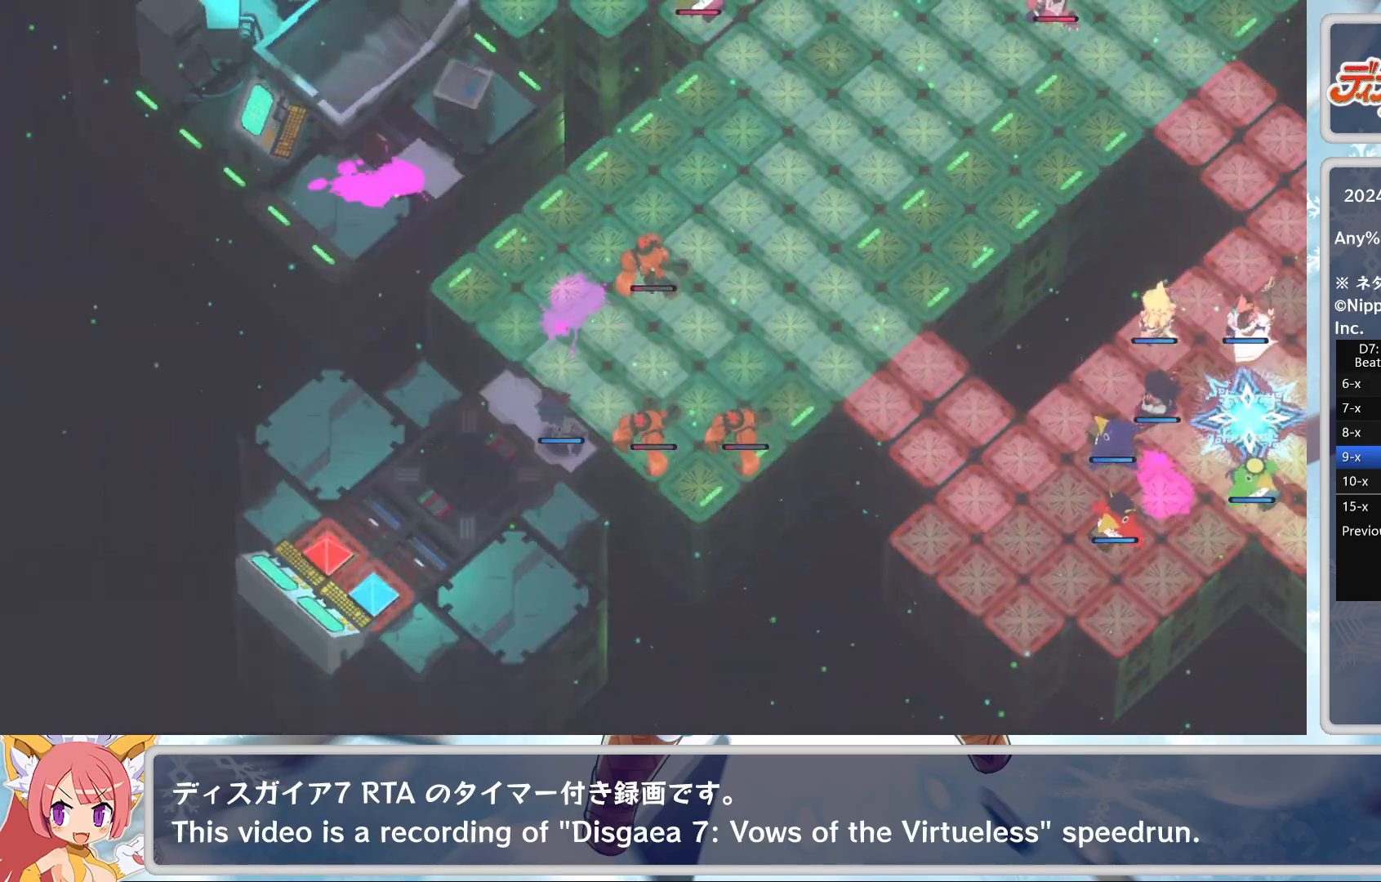
{"buttons": [], "left_stick": "center", "events": []}
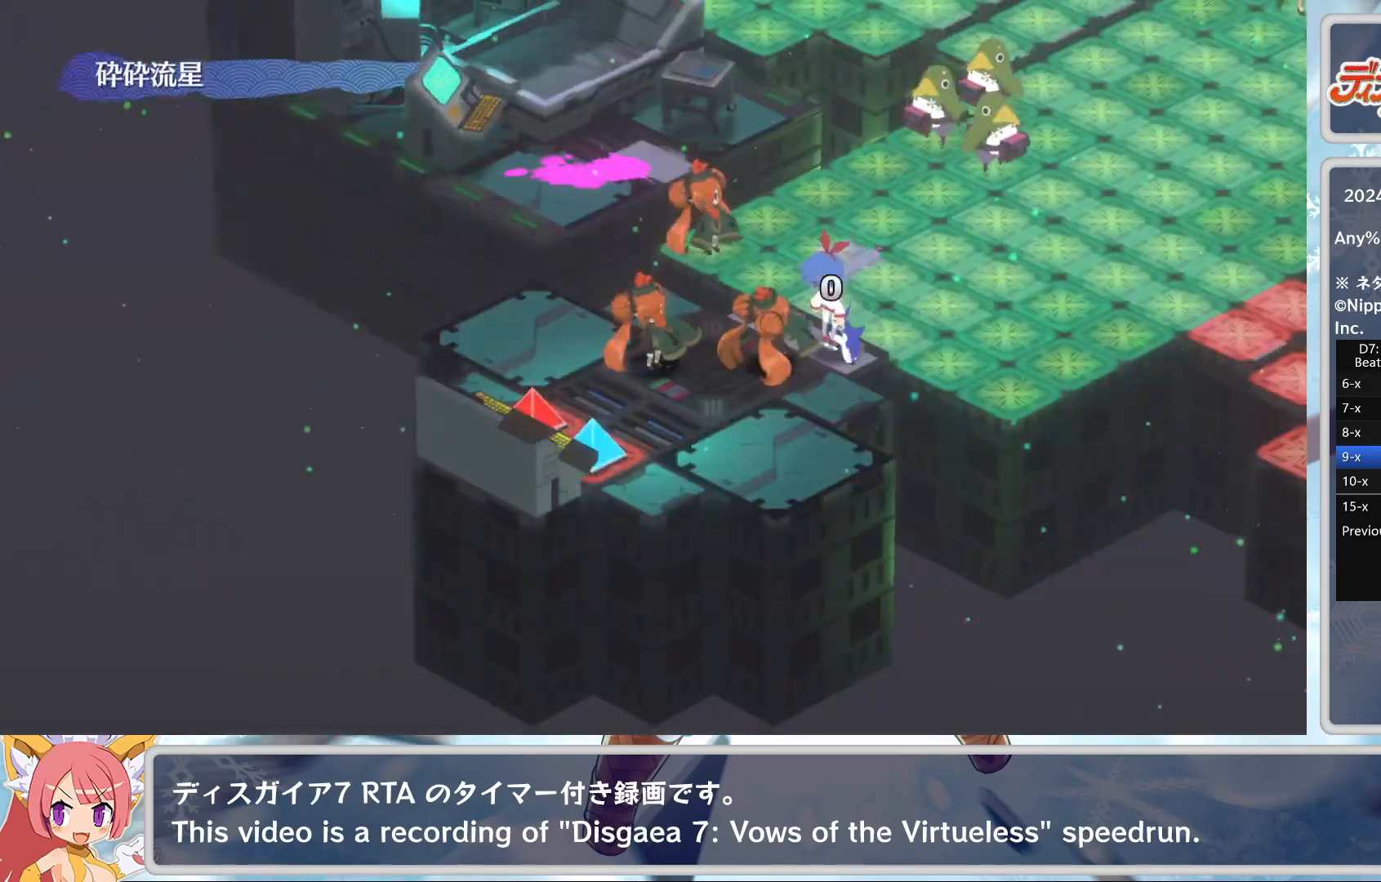
{"buttons": [], "left_stick": "center", "events": []}
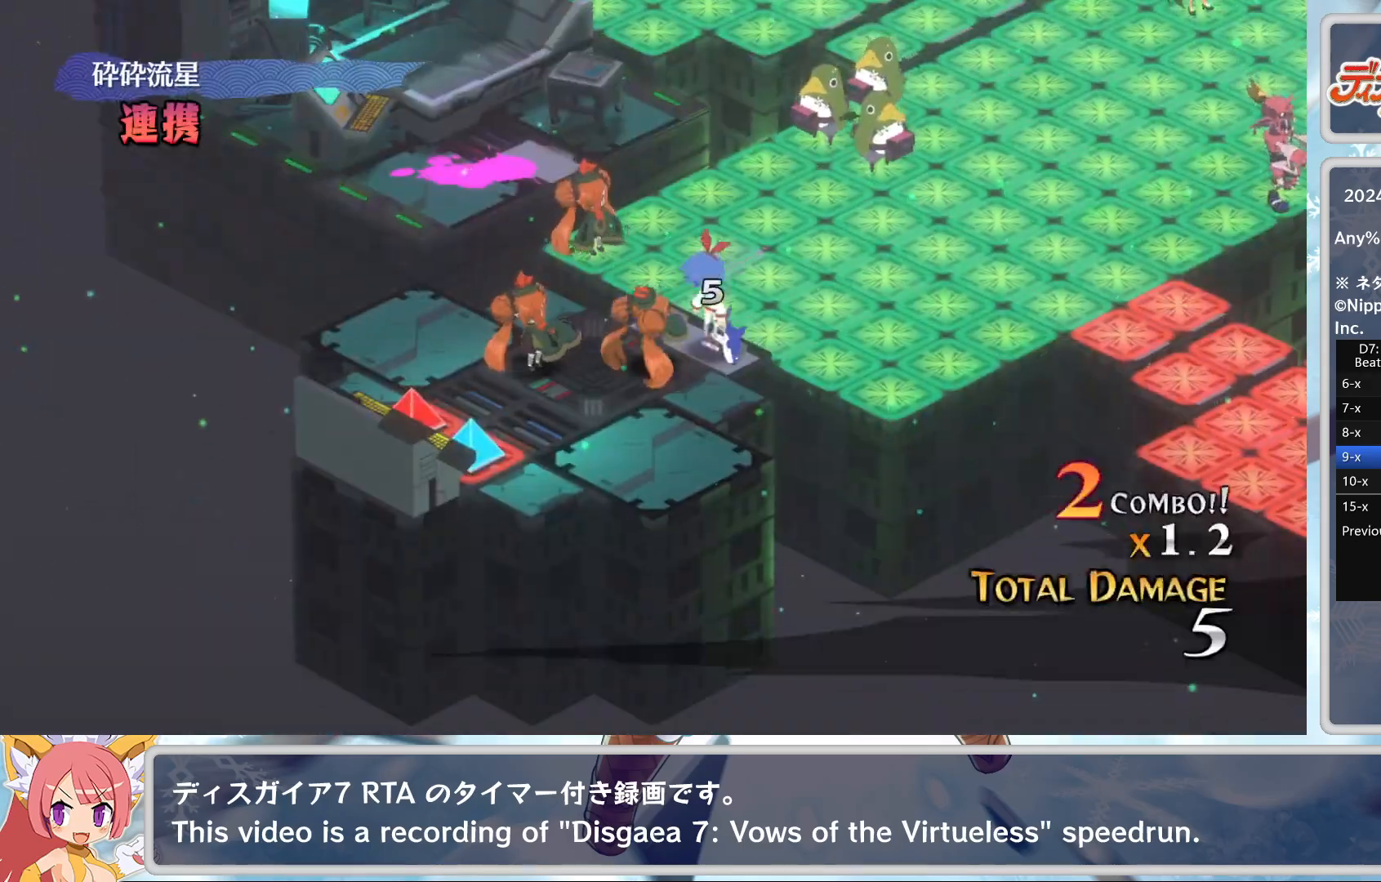
{"buttons": [], "left_stick": "center", "events": []}
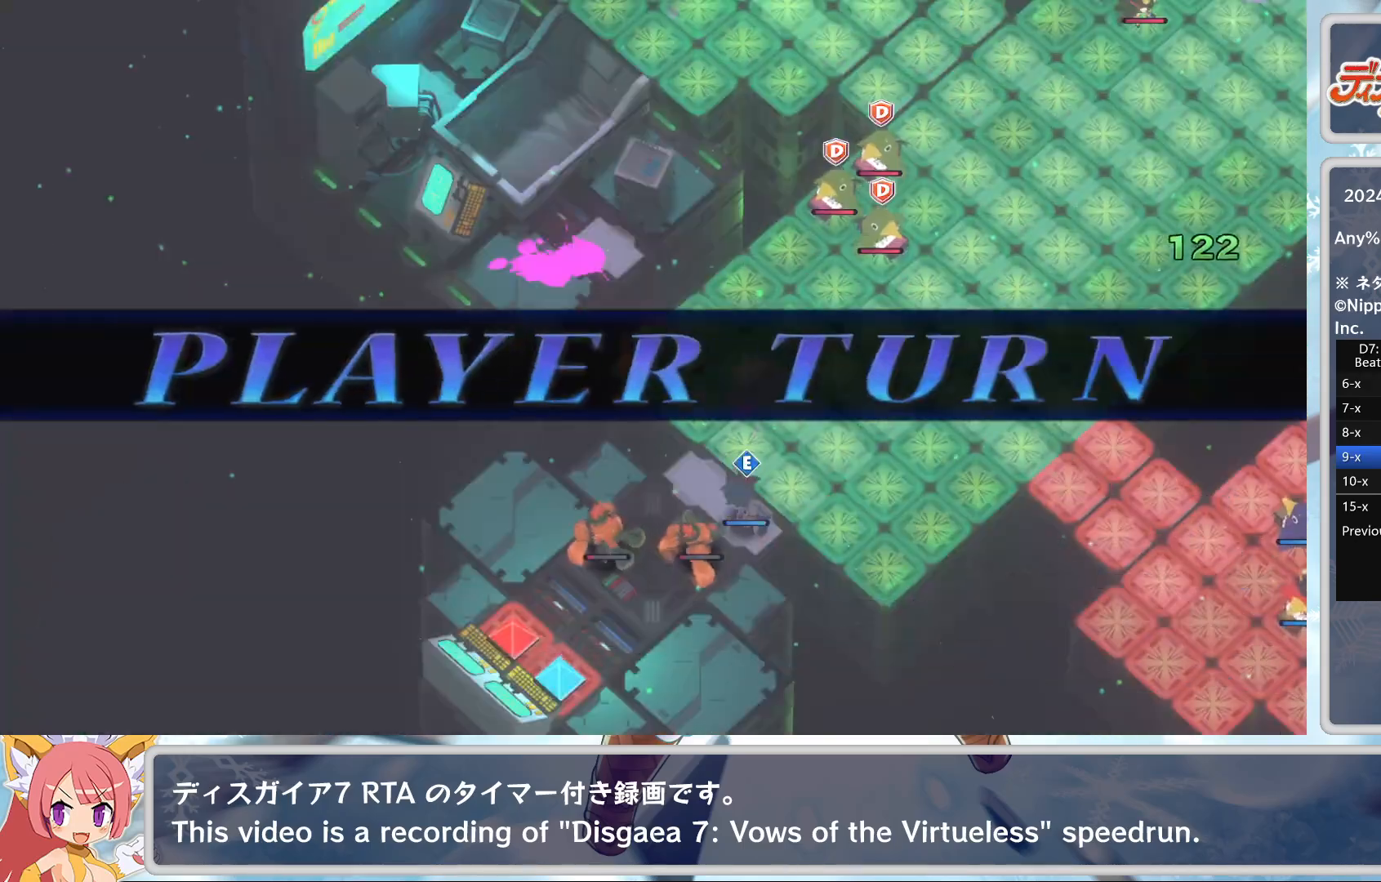
{"buttons": [], "left_stick": "center", "events": []}
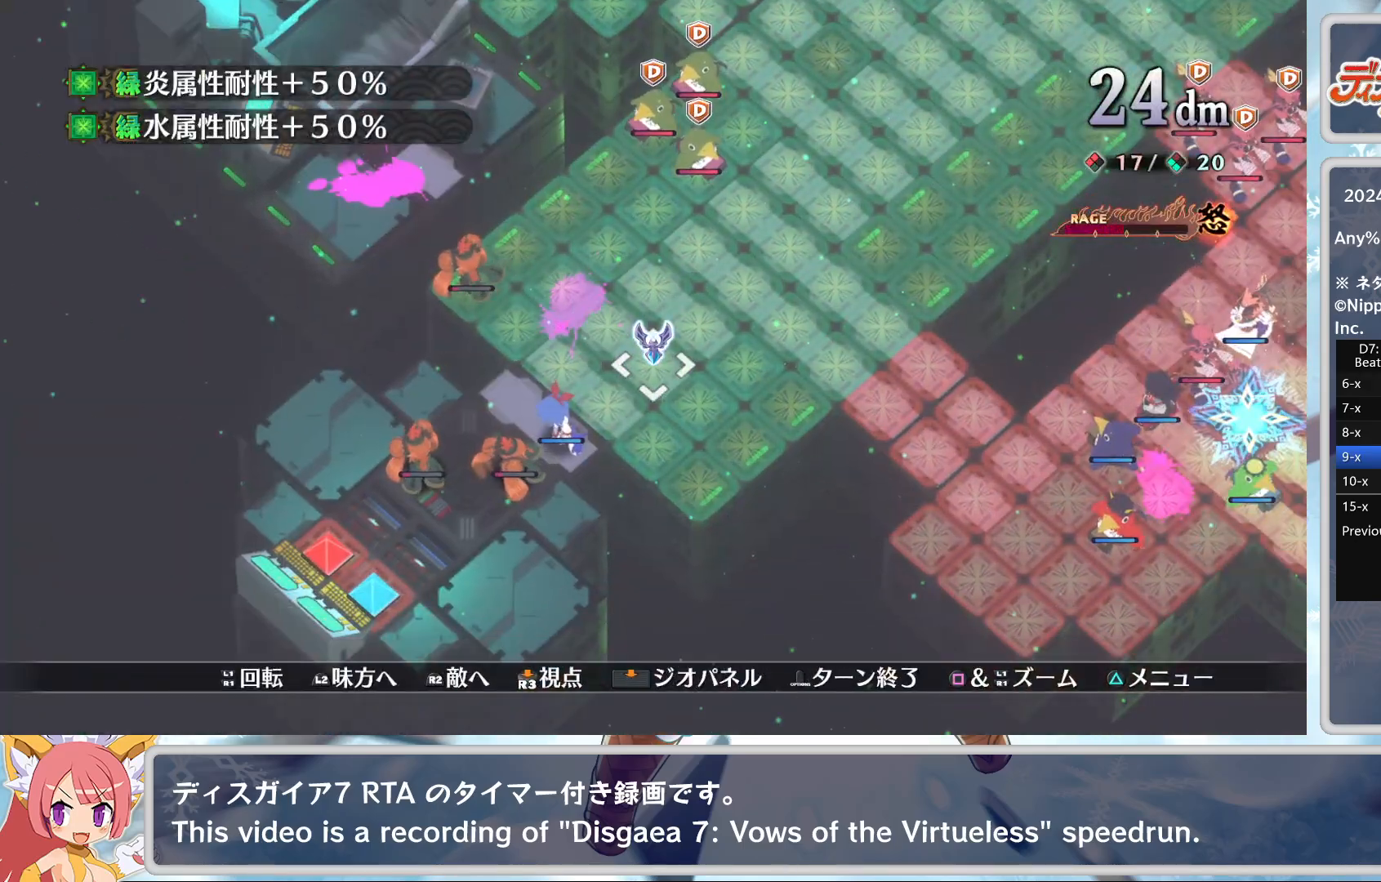
{"buttons": [], "left_stick": "center", "events": [[100, "DPAD_LEFT", "down"], [267, "DPAD_LEFT", "up"]]}